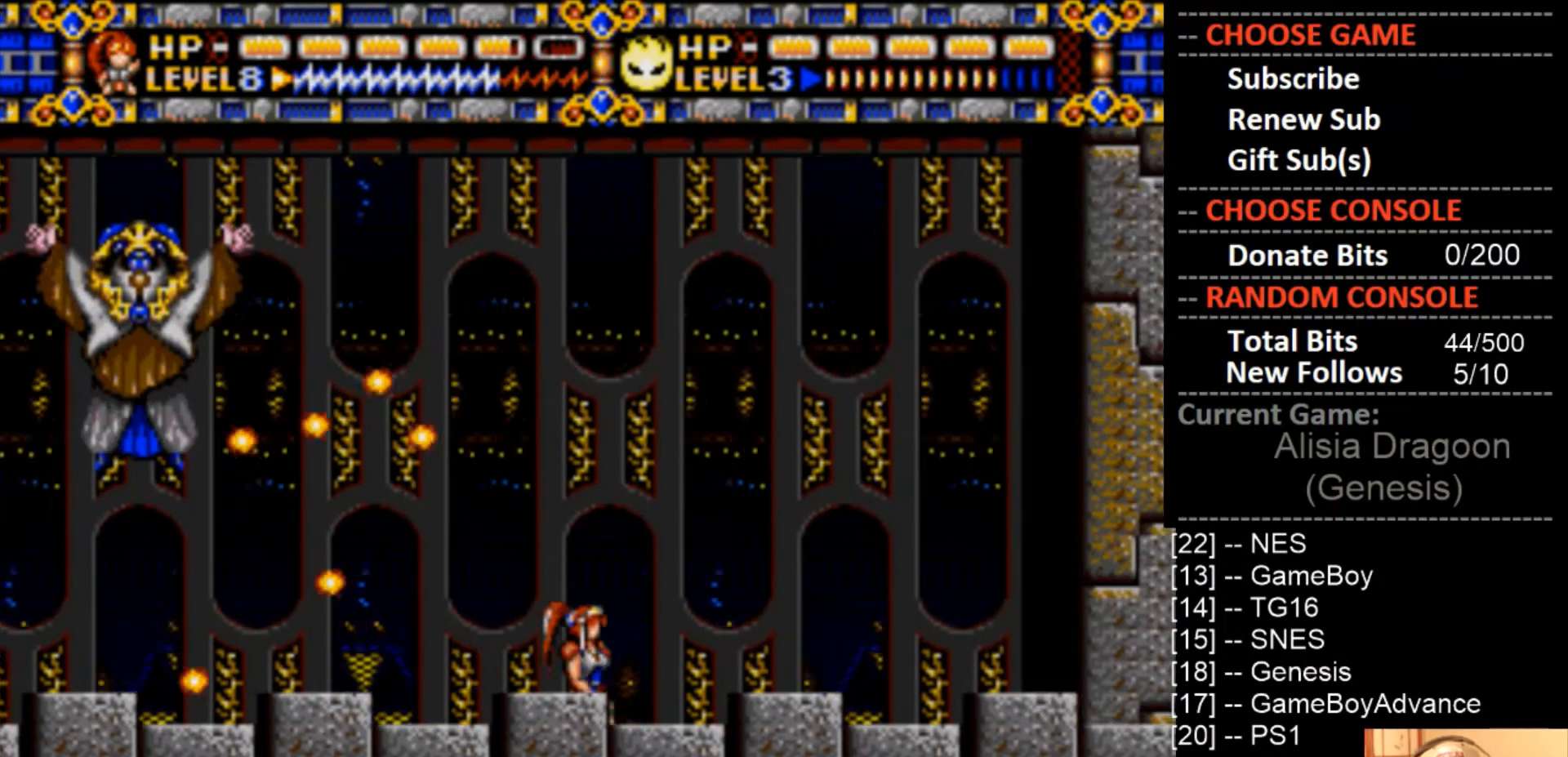
Gameplay with a controller (PlayStation layout); each line is a JSON object with the inputs held at the frame after it. "events" lists button and stick changes between this image and that frame as [ms after this image, input, new state], when the widget could be followed in between. Not read: left_stick right_stick.
{"buttons": ["CIRCLE", "DPAD_UP", "DPAD_LEFT"], "events": [[33, "CIRCLE", "down"], [467, "DPAD_UP", "down"], [500, "DPAD_LEFT", "down"], [500, "DPAD_RIGHT", "up"]]}
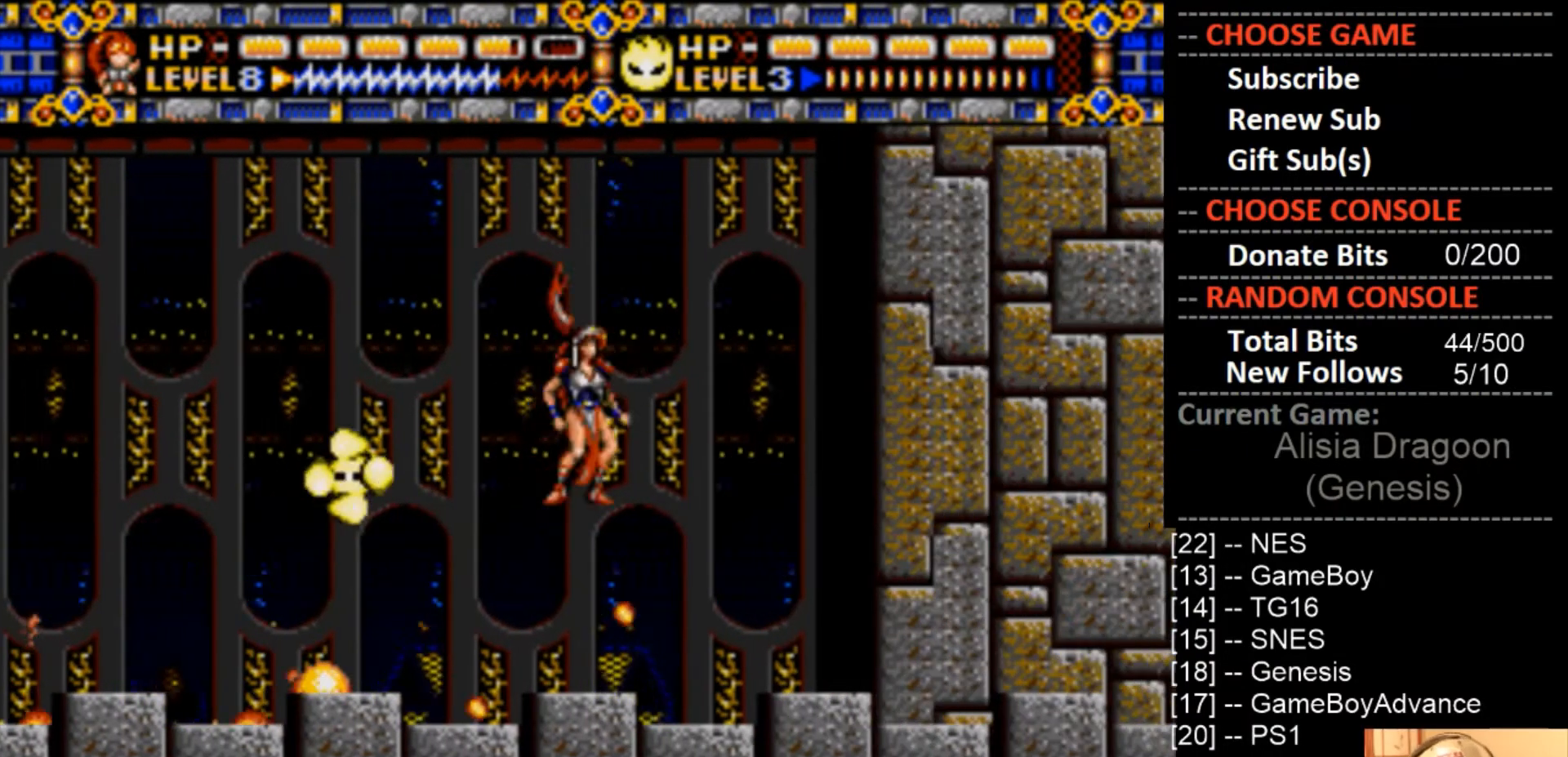
{"buttons": ["DPAD_LEFT"], "events": [[233, "CIRCLE", "up"], [500, "DPAD_UP", "up"]]}
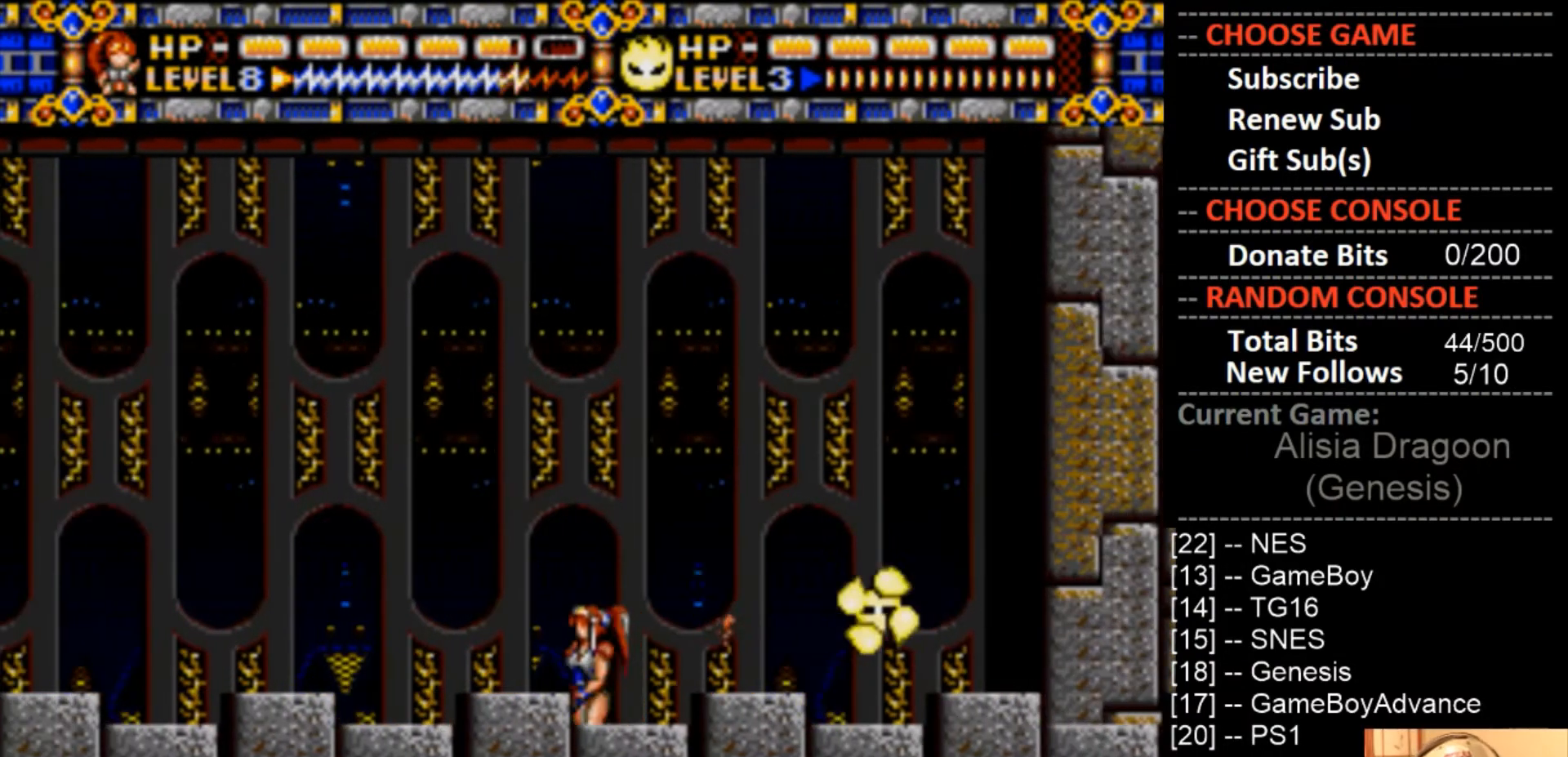
{"buttons": ["DPAD_LEFT"], "events": []}
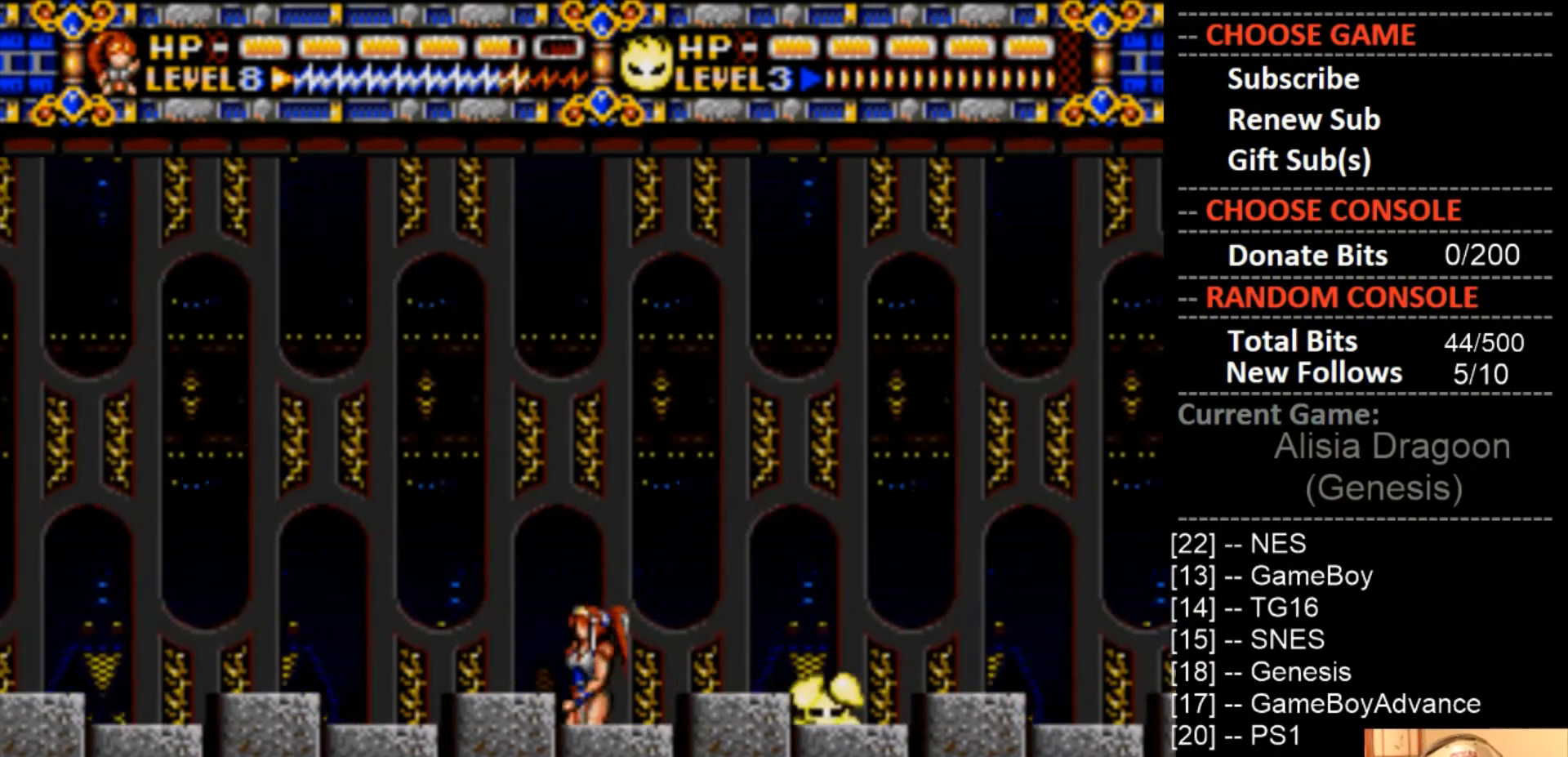
{"buttons": [], "events": [[500, "DPAD_LEFT", "up"]]}
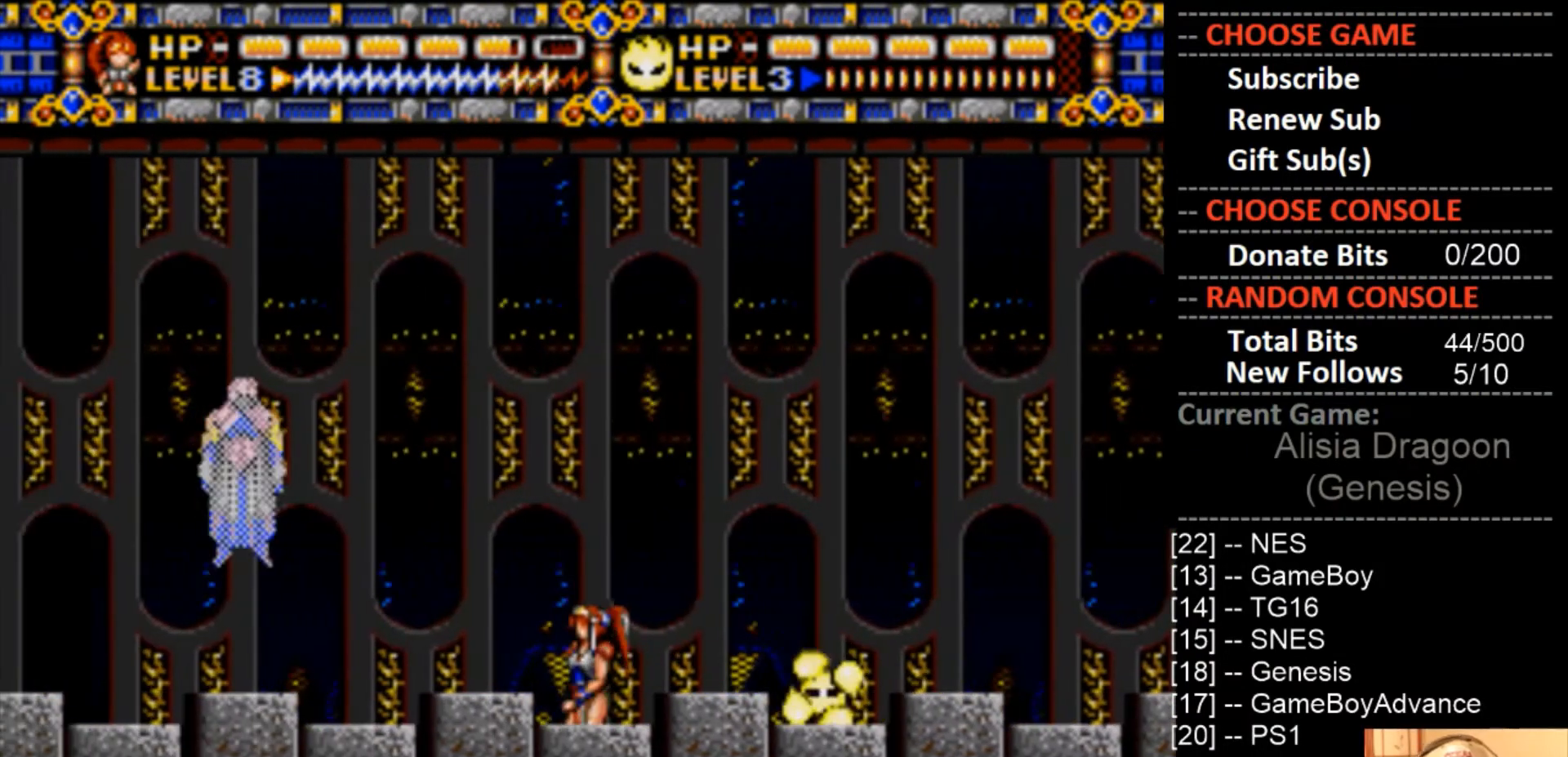
{"buttons": ["CROSS", "DPAD_RIGHT"], "events": [[200, "DPAD_LEFT", "down"], [367, "CROSS", "down"], [367, "DPAD_LEFT", "up"], [467, "DPAD_RIGHT", "down"]]}
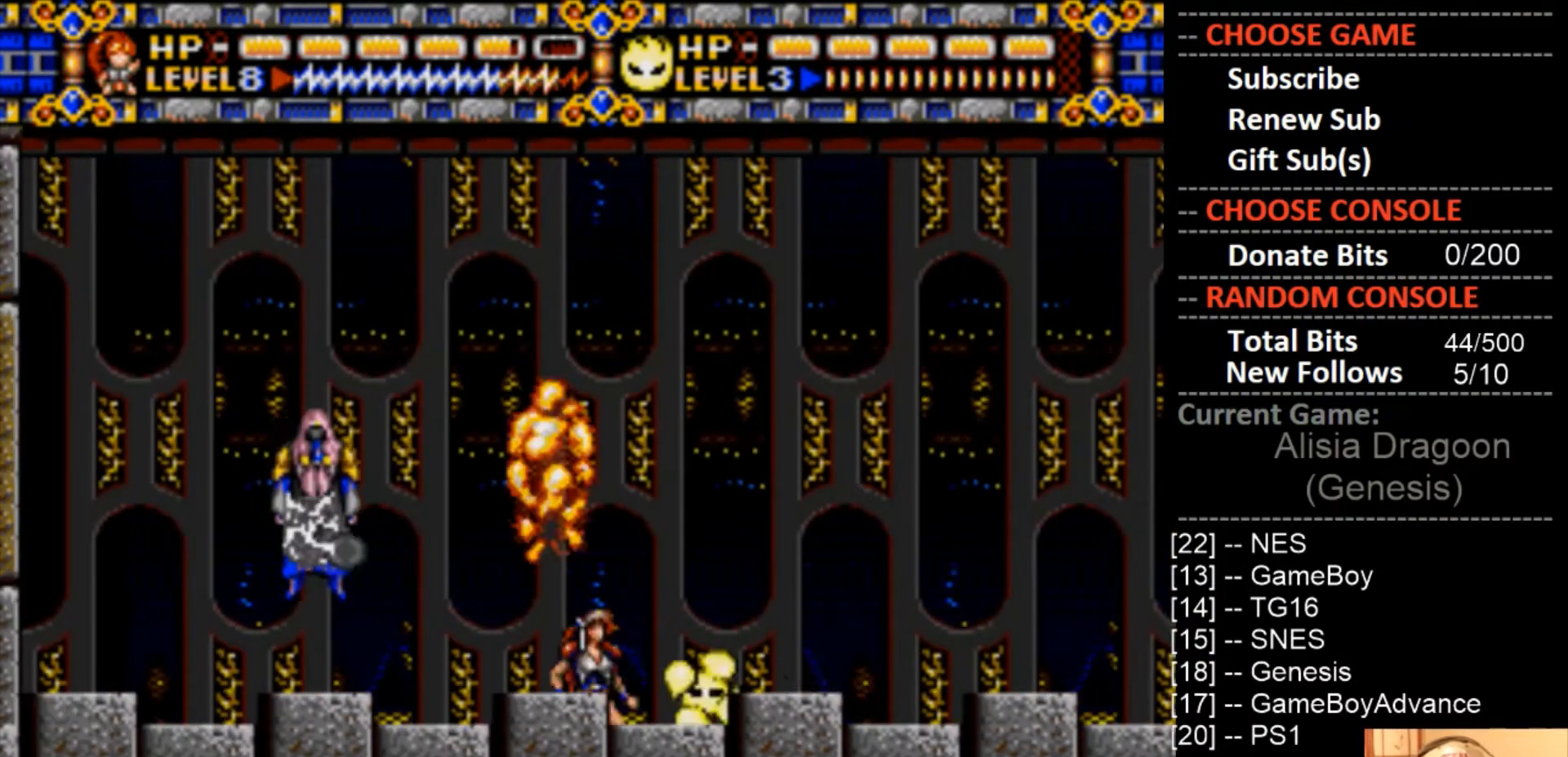
{"buttons": ["CROSS", "DPAD_UP"], "events": [[133, "DPAD_RIGHT", "up"], [133, "DPAD_UP", "down"], [167, "DPAD_LEFT", "down"], [167, "DPAD_UP", "up"], [300, "DPAD_LEFT", "up"], [300, "DPAD_RIGHT", "down"], [500, "DPAD_RIGHT", "up"], [500, "DPAD_UP", "down"]]}
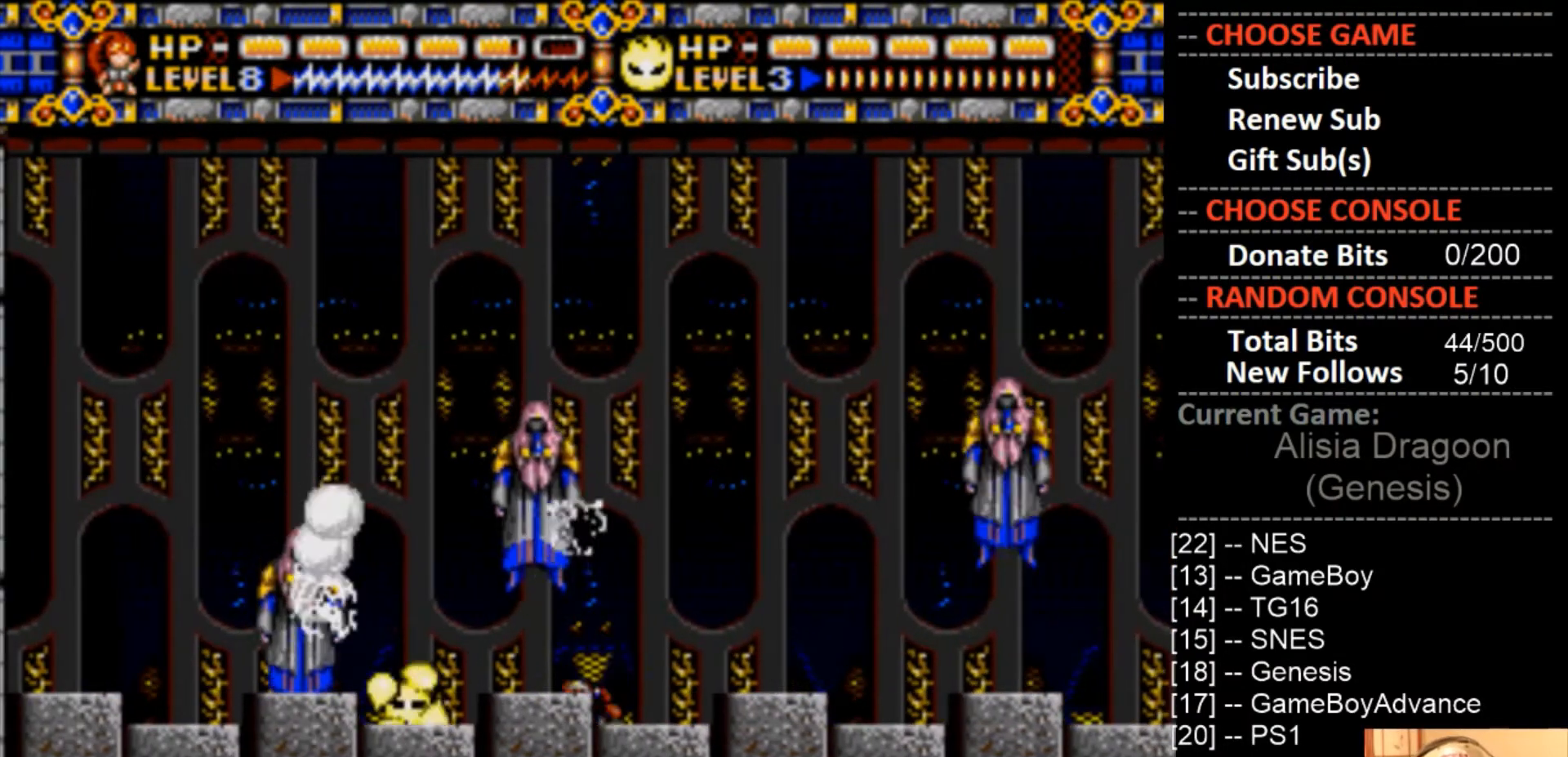
{"buttons": ["CROSS", "DPAD_RIGHT"], "events": [[33, "DPAD_LEFT", "down"], [33, "DPAD_UP", "up"], [167, "DPAD_LEFT", "up"], [167, "DPAD_RIGHT", "down"]]}
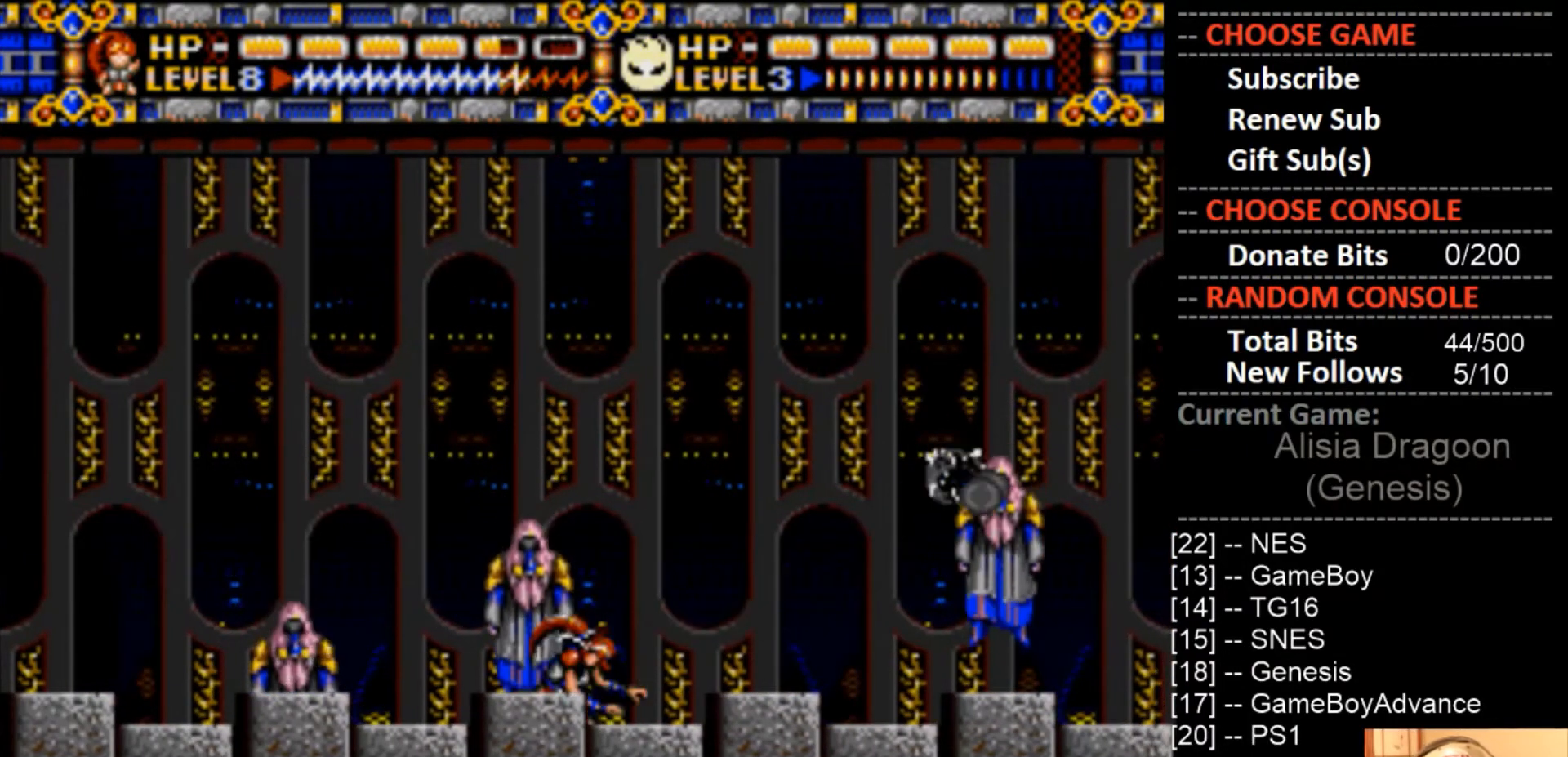
{"buttons": ["CROSS", "DPAD_LEFT"], "events": [[67, "DPAD_RIGHT", "up"], [67, "DPAD_UP", "down"], [100, "DPAD_LEFT", "down"], [100, "DPAD_UP", "up"], [233, "DPAD_LEFT", "up"], [400, "DPAD_LEFT", "down"]]}
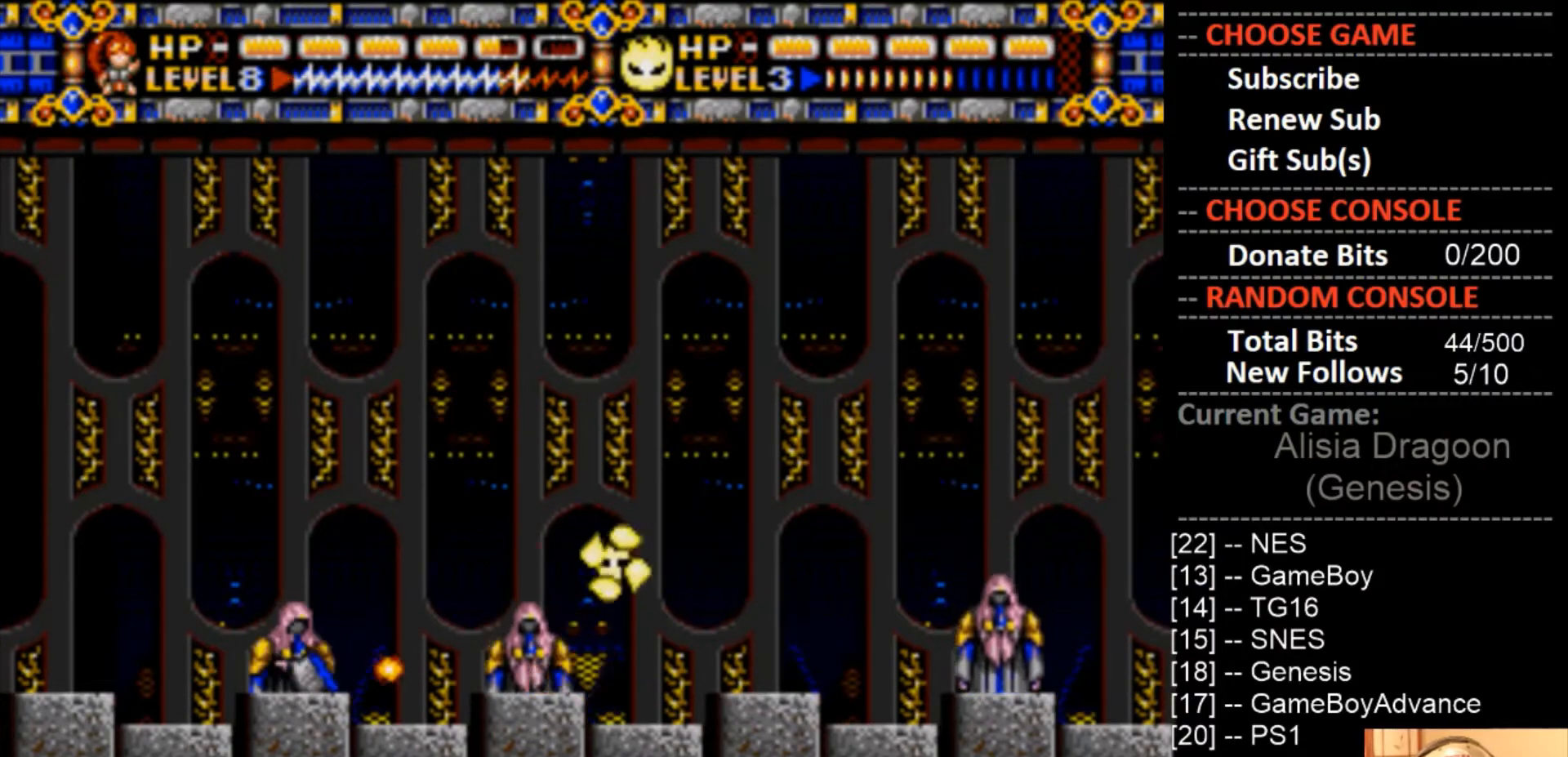
{"buttons": ["CROSS", "CIRCLE", "DPAD_LEFT"], "events": [[333, "CIRCLE", "down"]]}
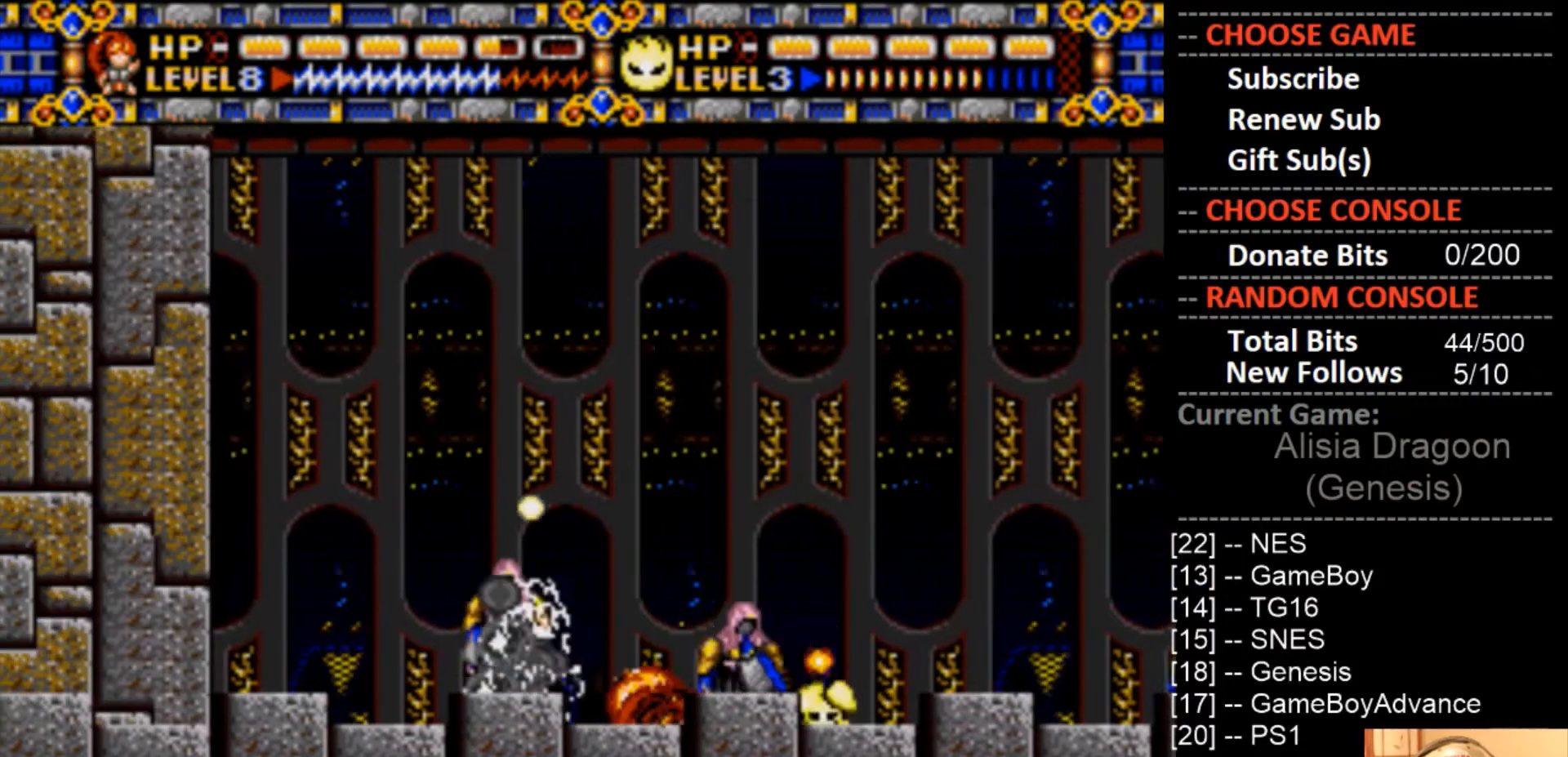
{"buttons": ["DPAD_LEFT"], "events": [[333, "CIRCLE", "up"], [467, "CROSS", "up"]]}
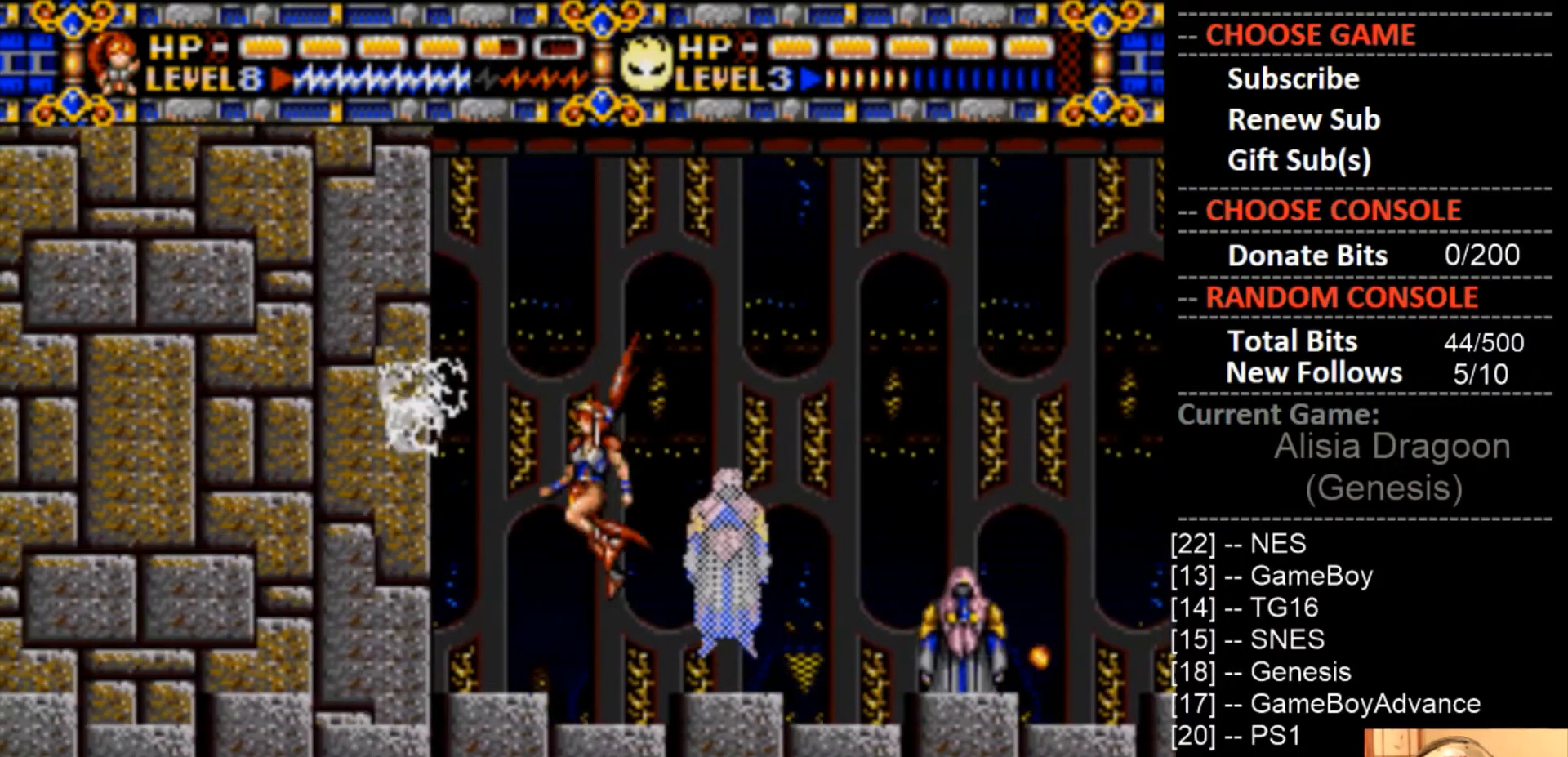
{"buttons": ["CIRCLE", "DPAD_RIGHT"], "events": [[67, "DPAD_LEFT", "up"], [100, "DPAD_RIGHT", "down"], [167, "DPAD_RIGHT", "up"], [233, "CIRCLE", "down"], [467, "DPAD_RIGHT", "down"]]}
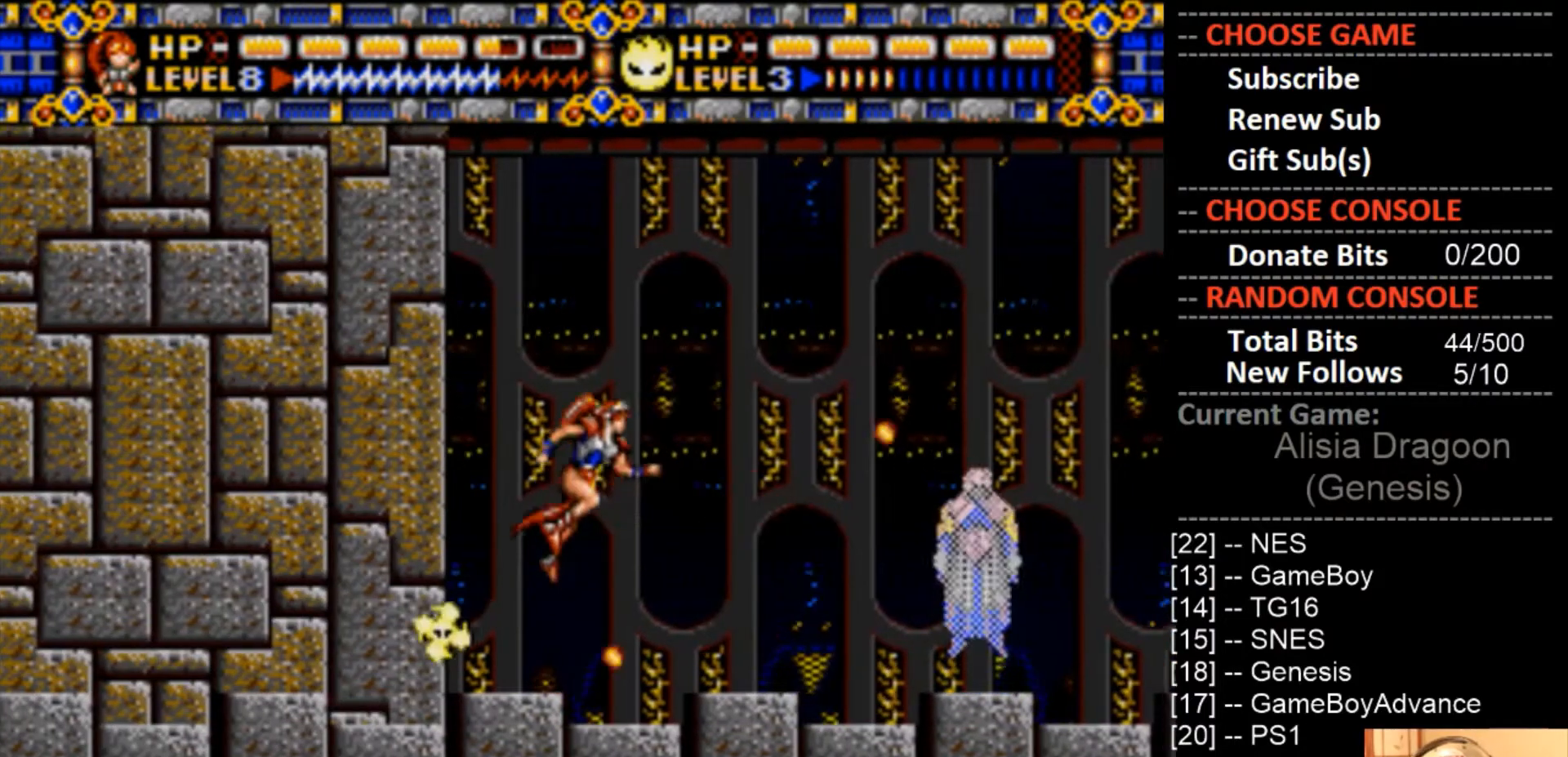
{"buttons": ["DPAD_RIGHT"], "events": [[100, "DPAD_RIGHT", "up"], [100, "DPAD_UP", "down"], [133, "CIRCLE", "up"], [133, "DPAD_LEFT", "down"], [167, "DPAD_UP", "up"], [300, "DPAD_LEFT", "up"], [300, "DPAD_UP", "down"], [333, "DPAD_RIGHT", "down"], [333, "DPAD_UP", "up"]]}
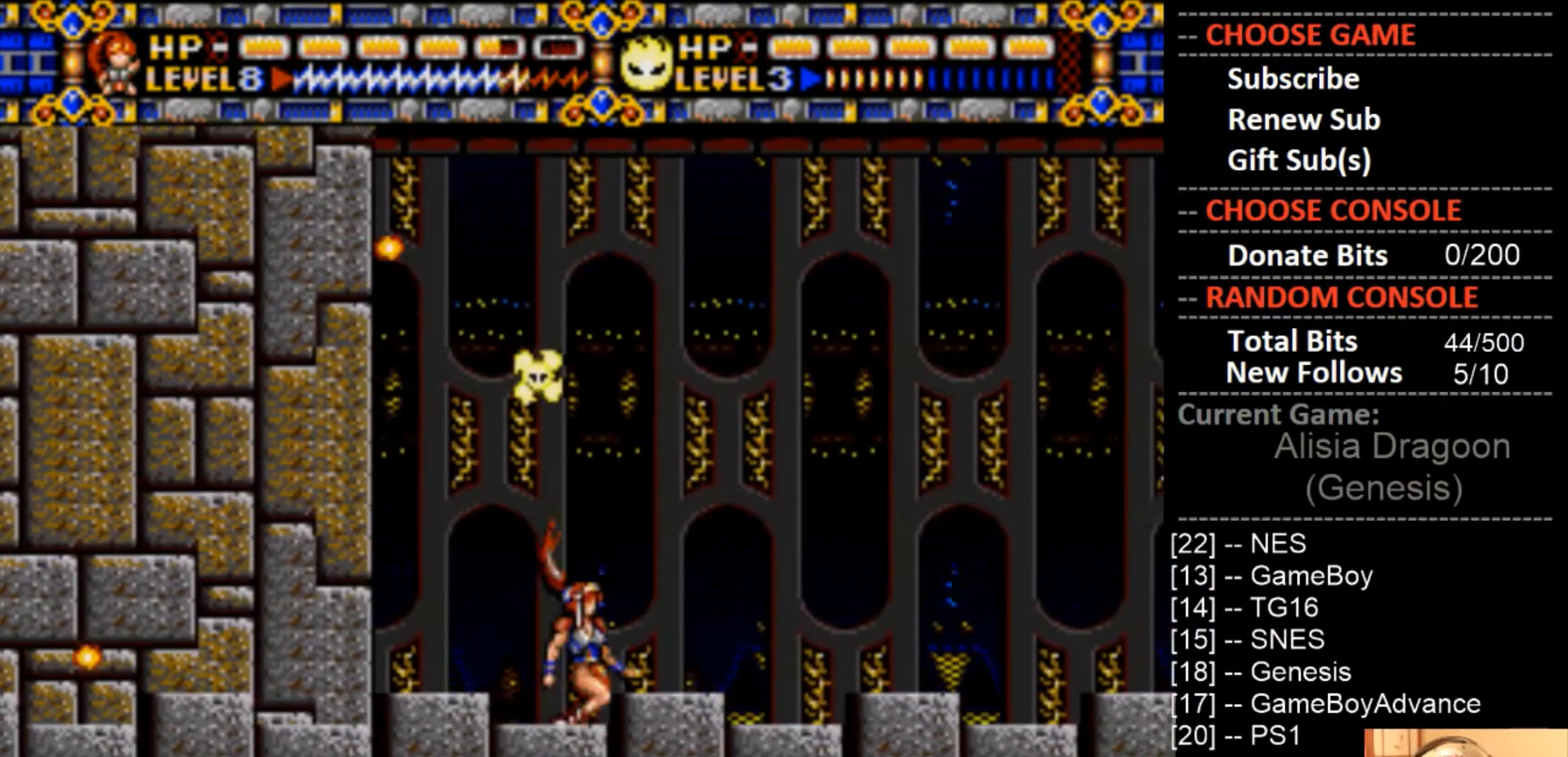
{"buttons": ["DPAD_RIGHT"], "events": []}
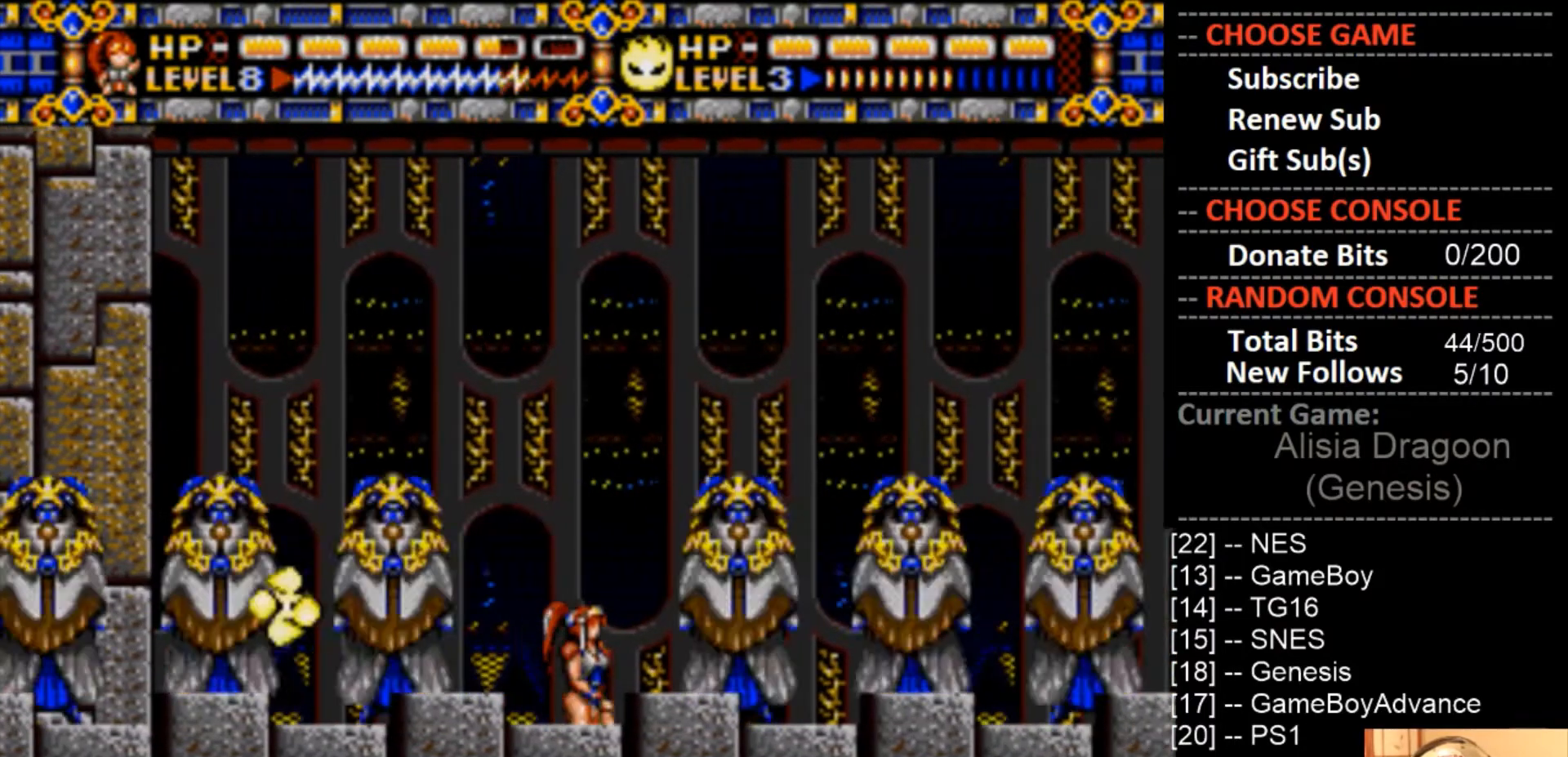
{"buttons": ["DPAD_RIGHT"], "events": [[33, "DPAD_RIGHT", "up"], [233, "DPAD_RIGHT", "down"]]}
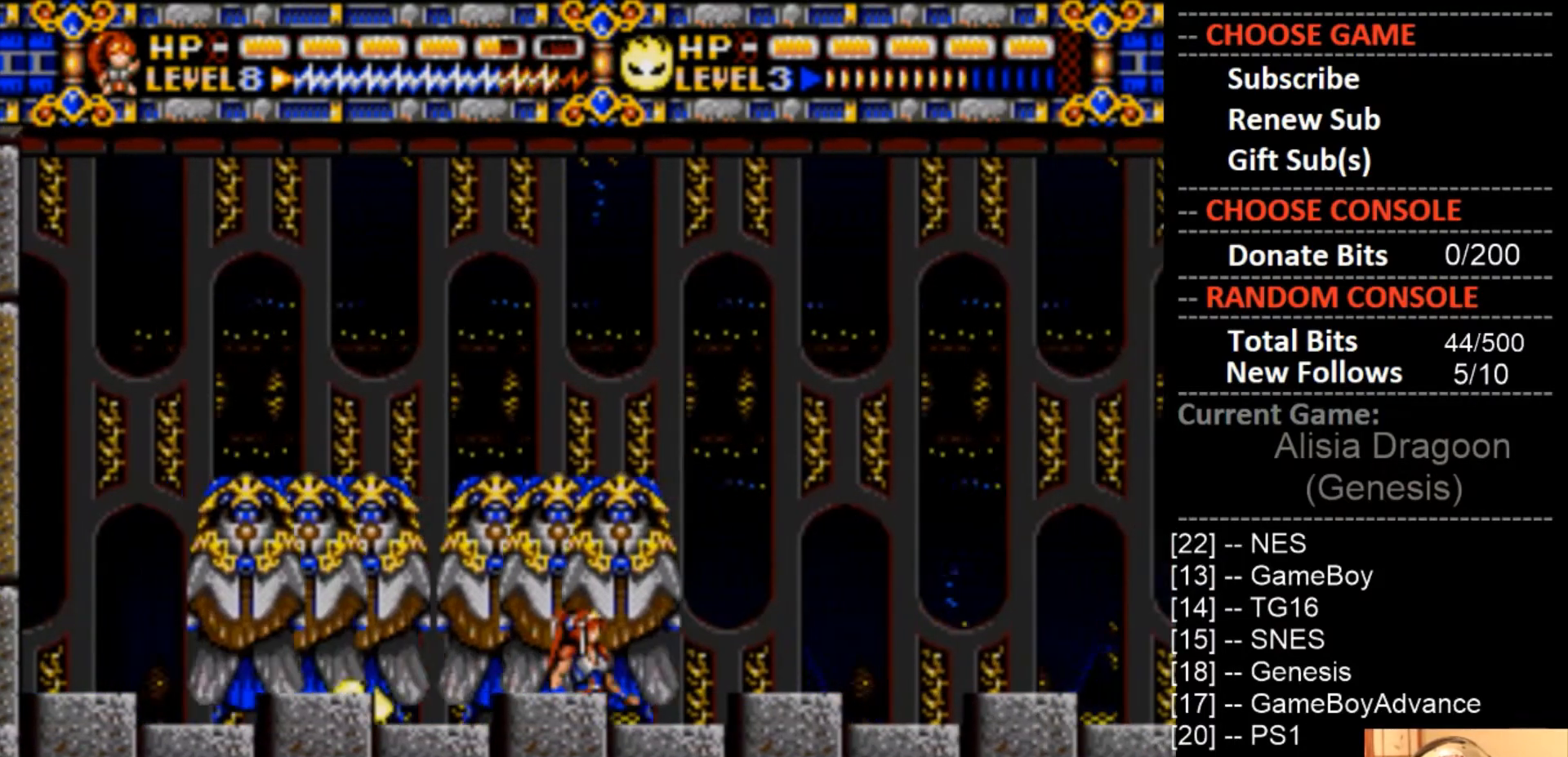
{"buttons": ["CROSS"], "events": [[300, "DPAD_UP", "down"], [333, "DPAD_LEFT", "down"], [333, "DPAD_RIGHT", "up"], [367, "DPAD_UP", "up"], [400, "CROSS", "down"], [467, "DPAD_LEFT", "up"]]}
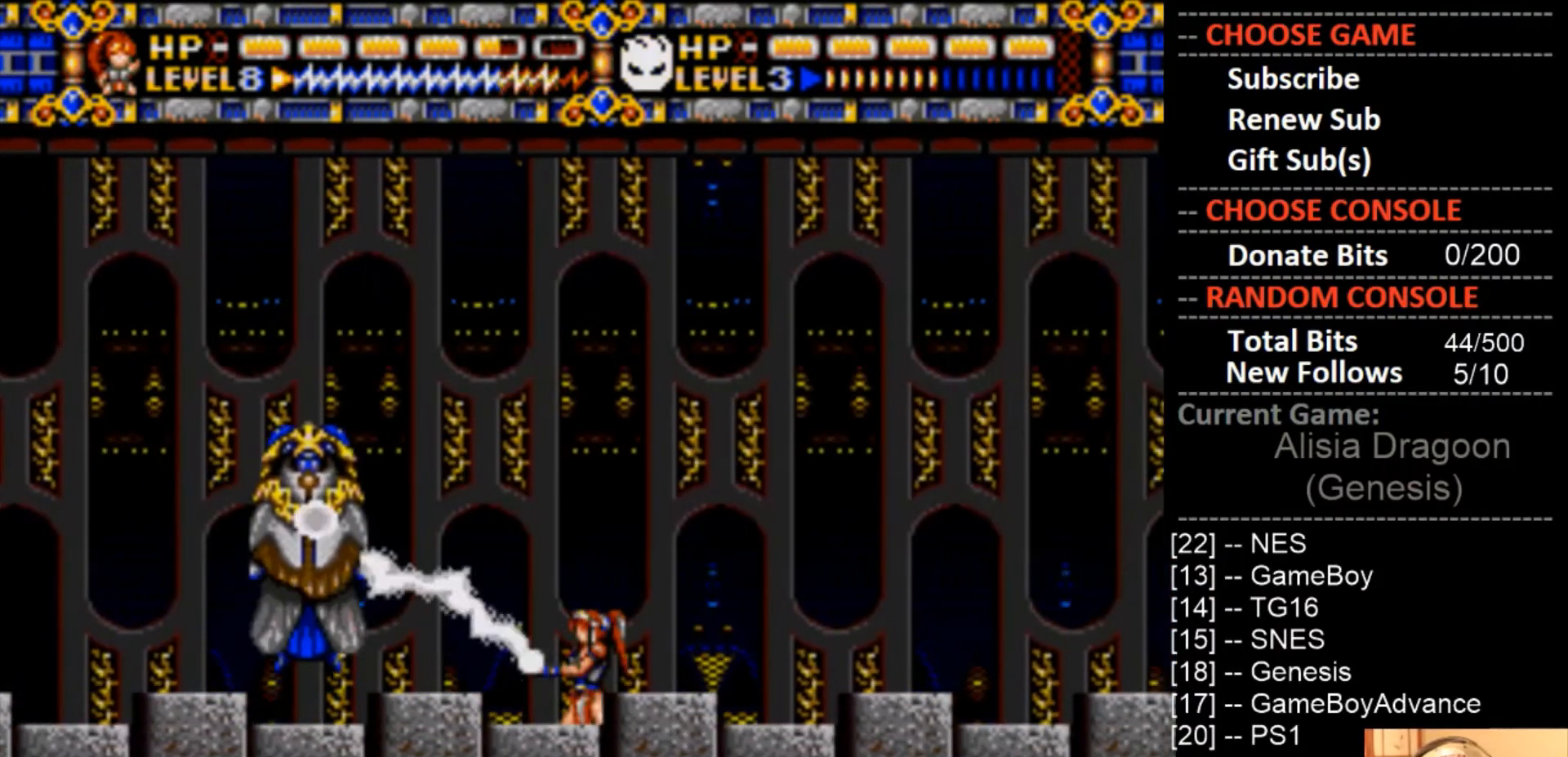
{"buttons": ["CROSS"], "events": []}
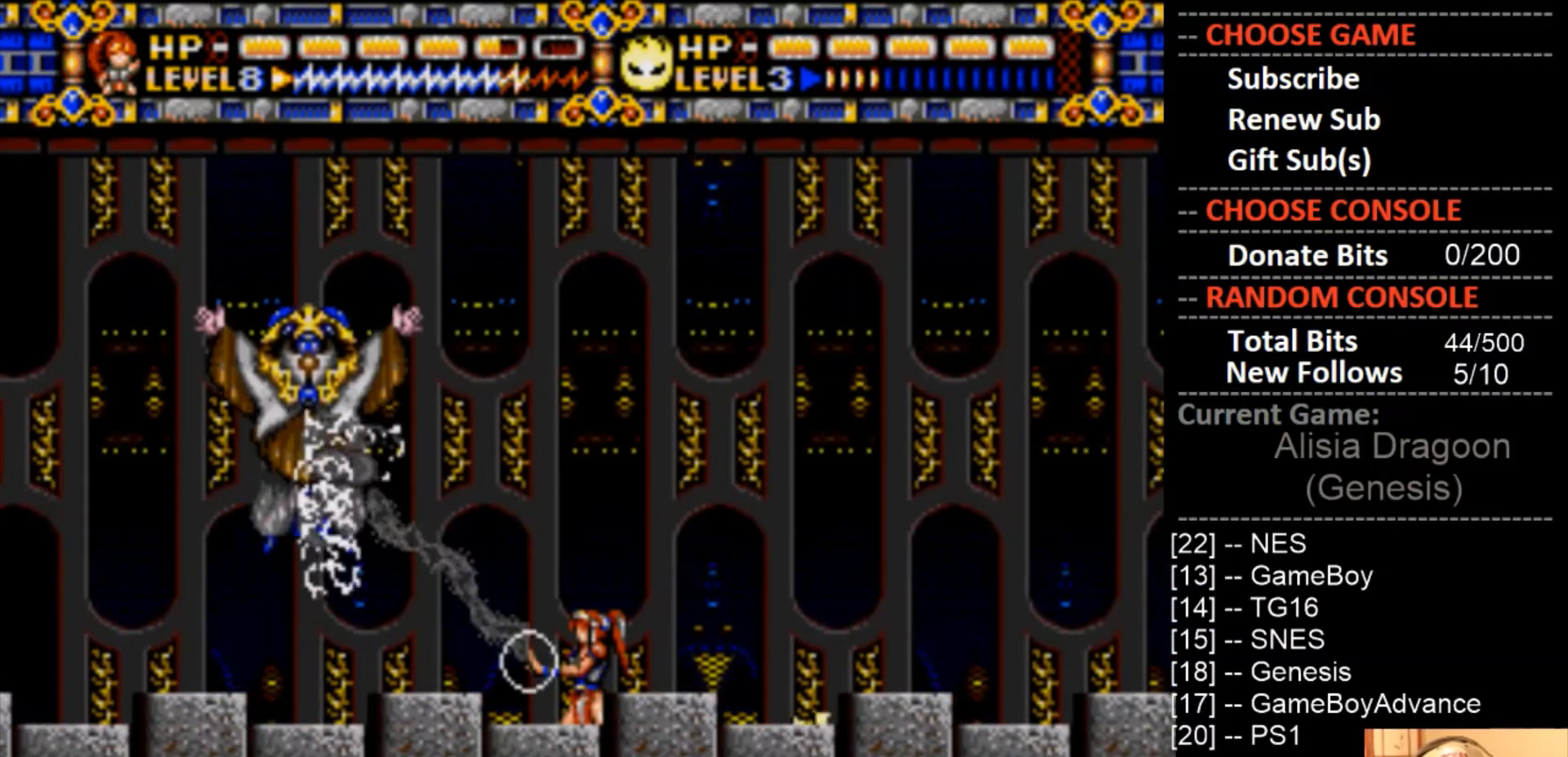
{"buttons": ["DPAD_RIGHT"], "events": [[300, "DPAD_RIGHT", "down"], [400, "CROSS", "up"]]}
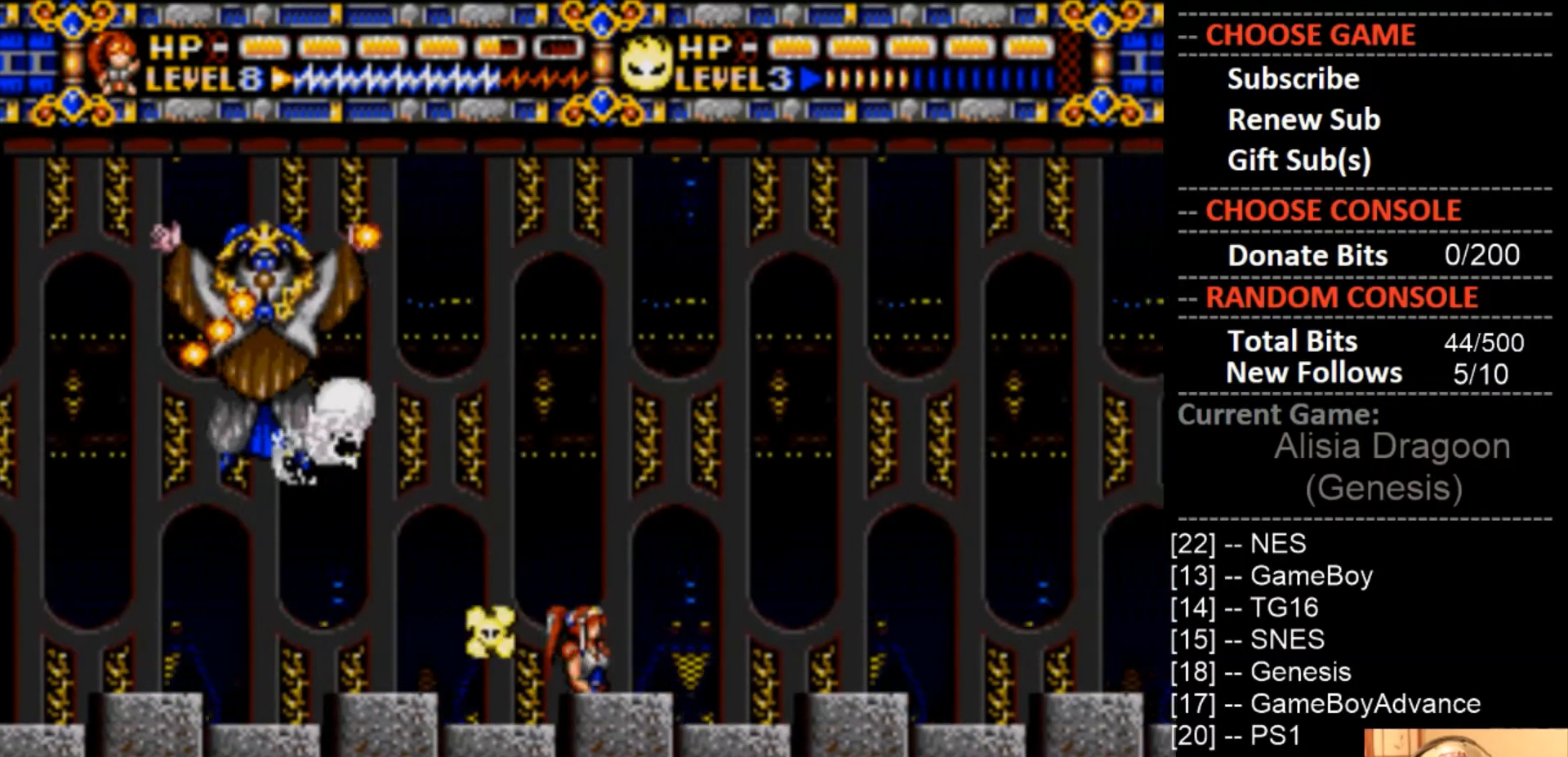
{"buttons": ["DPAD_RIGHT"], "events": []}
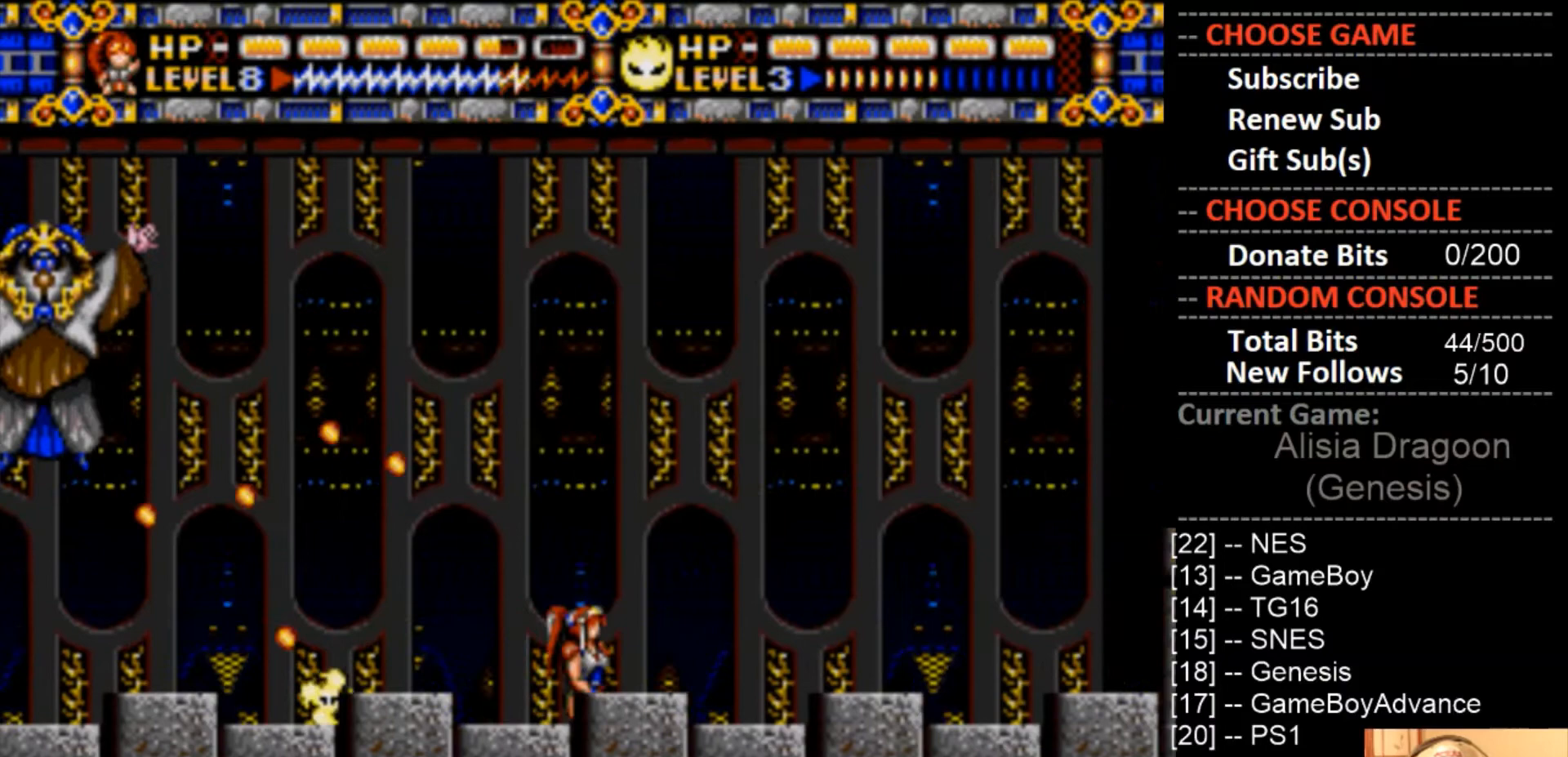
{"buttons": ["CIRCLE", "DPAD_UP", "DPAD_LEFT"], "events": [[33, "CIRCLE", "down"], [400, "DPAD_LEFT", "down"], [400, "DPAD_RIGHT", "up"], [400, "DPAD_UP", "down"]]}
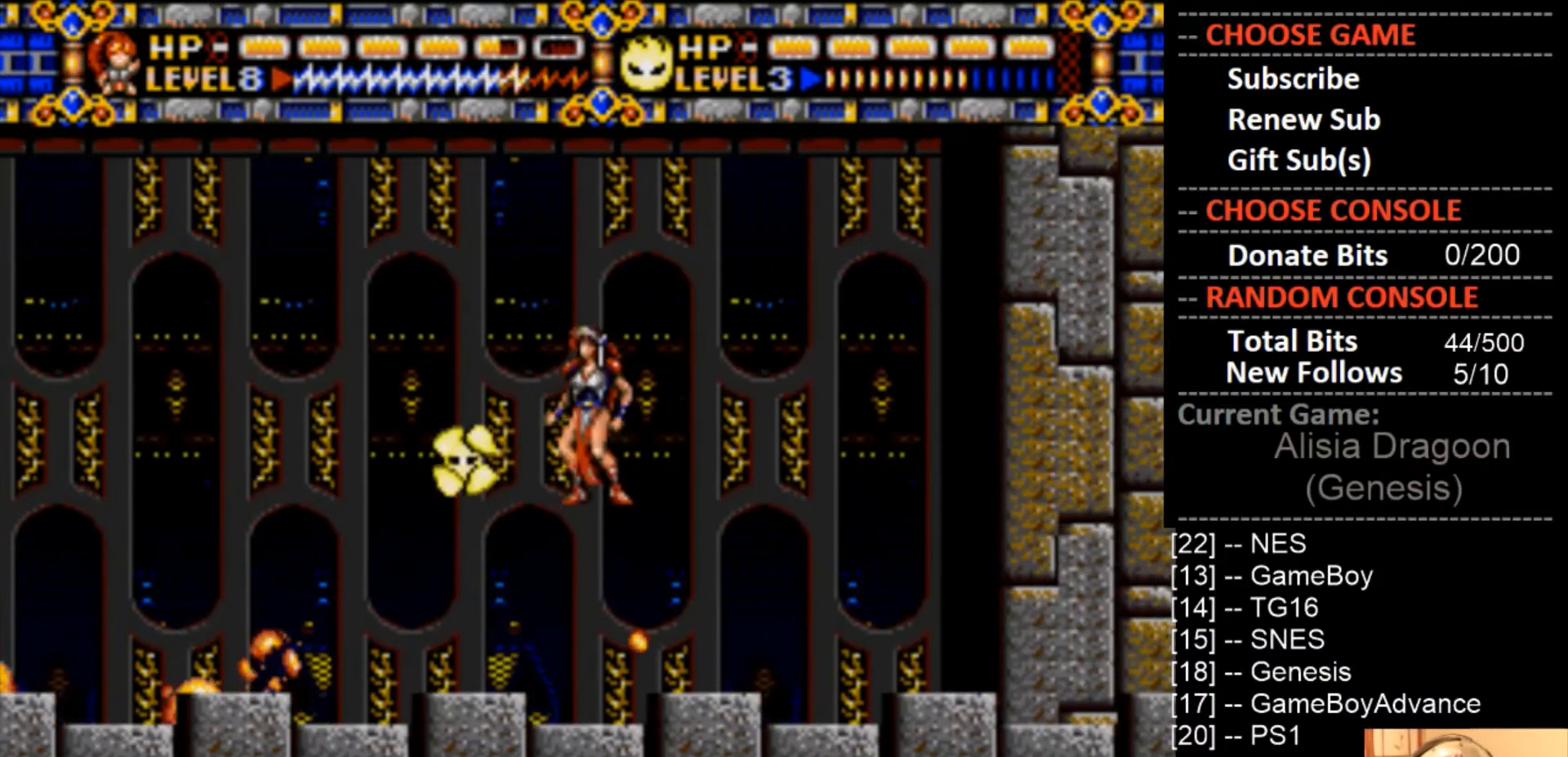
{"buttons": ["DPAD_UP", "DPAD_LEFT"], "events": [[300, "CIRCLE", "up"]]}
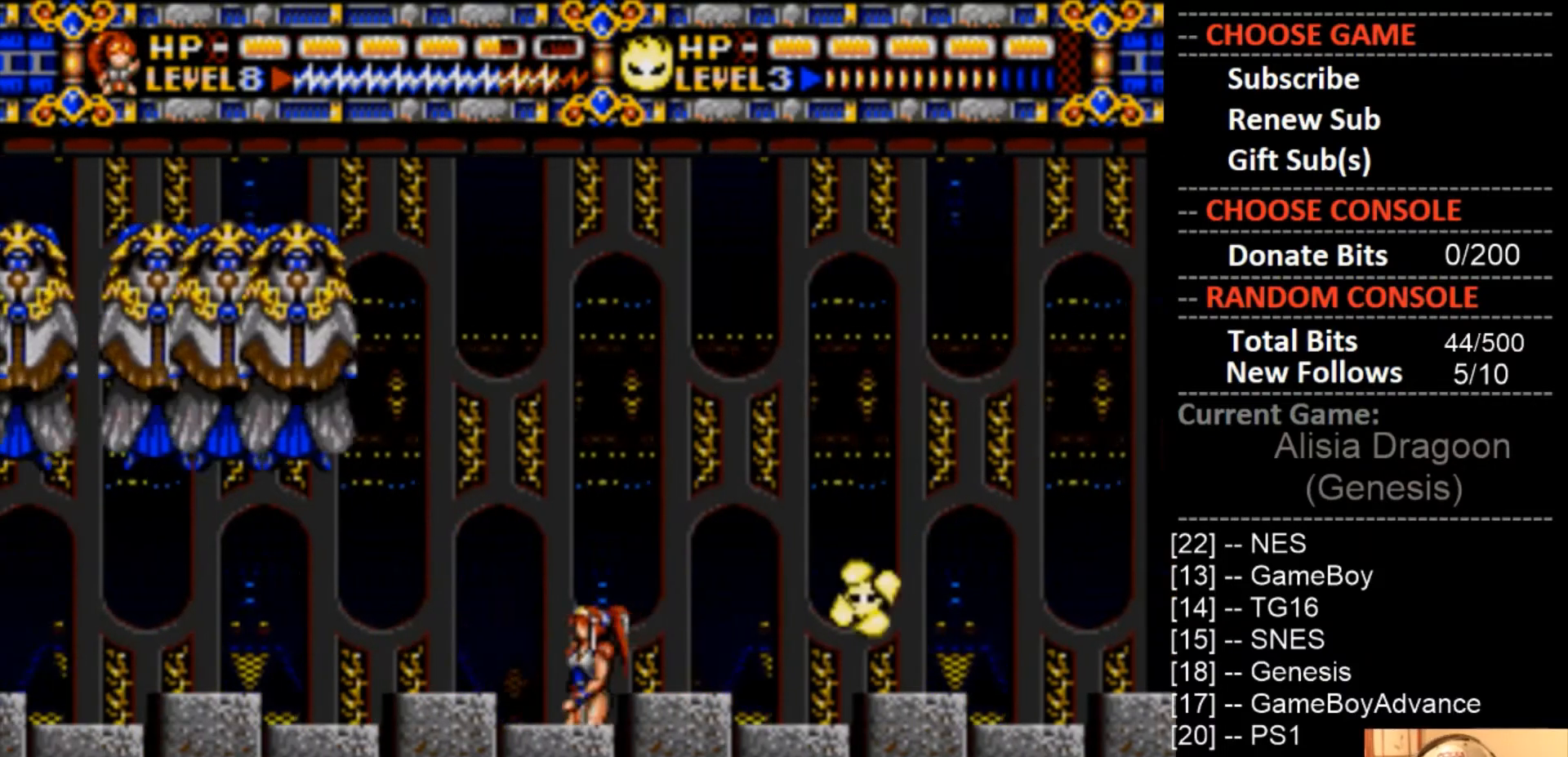
{"buttons": ["DPAD_LEFT"], "events": [[433, "DPAD_UP", "up"]]}
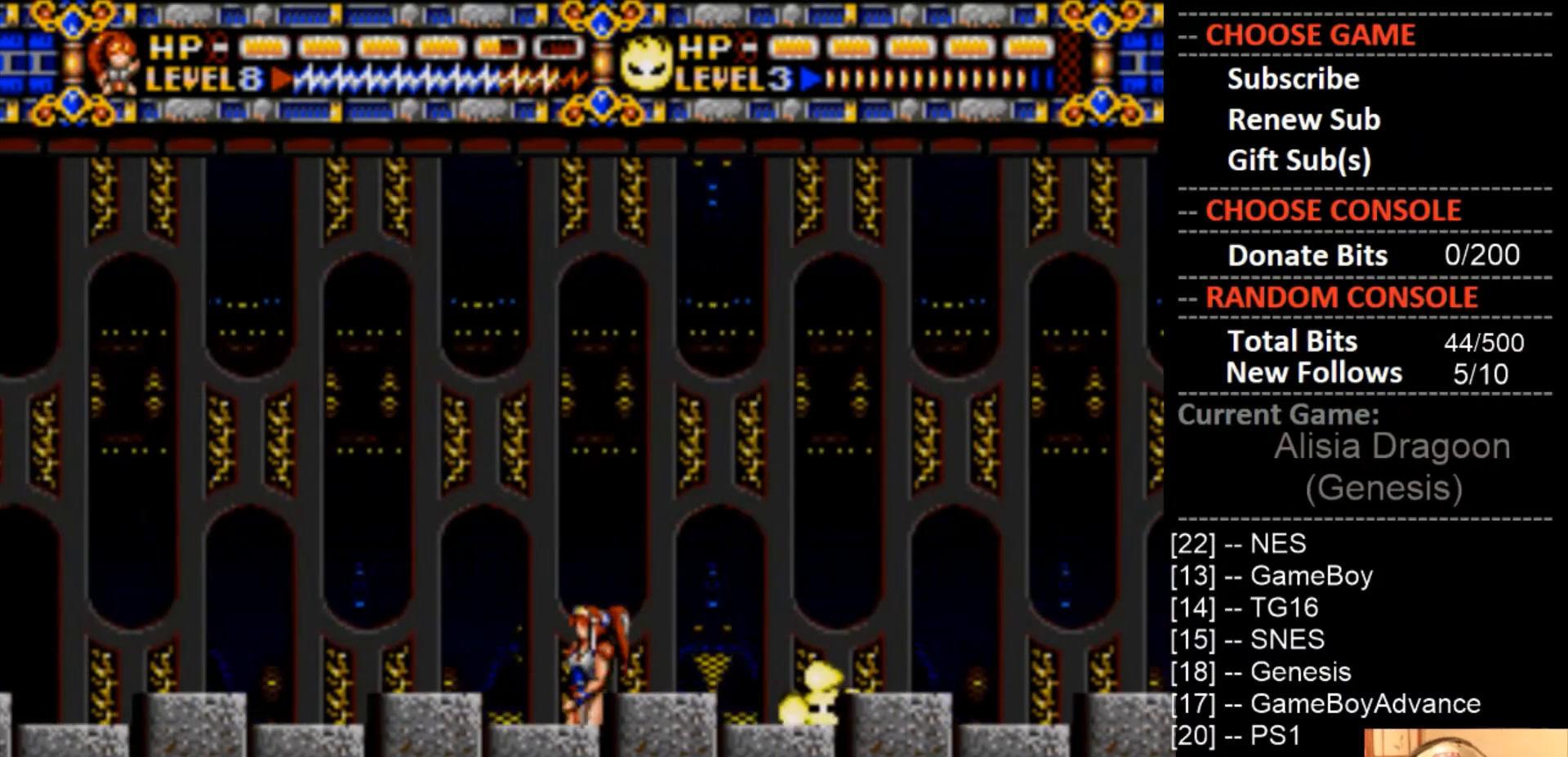
{"buttons": ["DPAD_LEFT"], "events": [[33, "DPAD_LEFT", "up"], [333, "DPAD_LEFT", "down"]]}
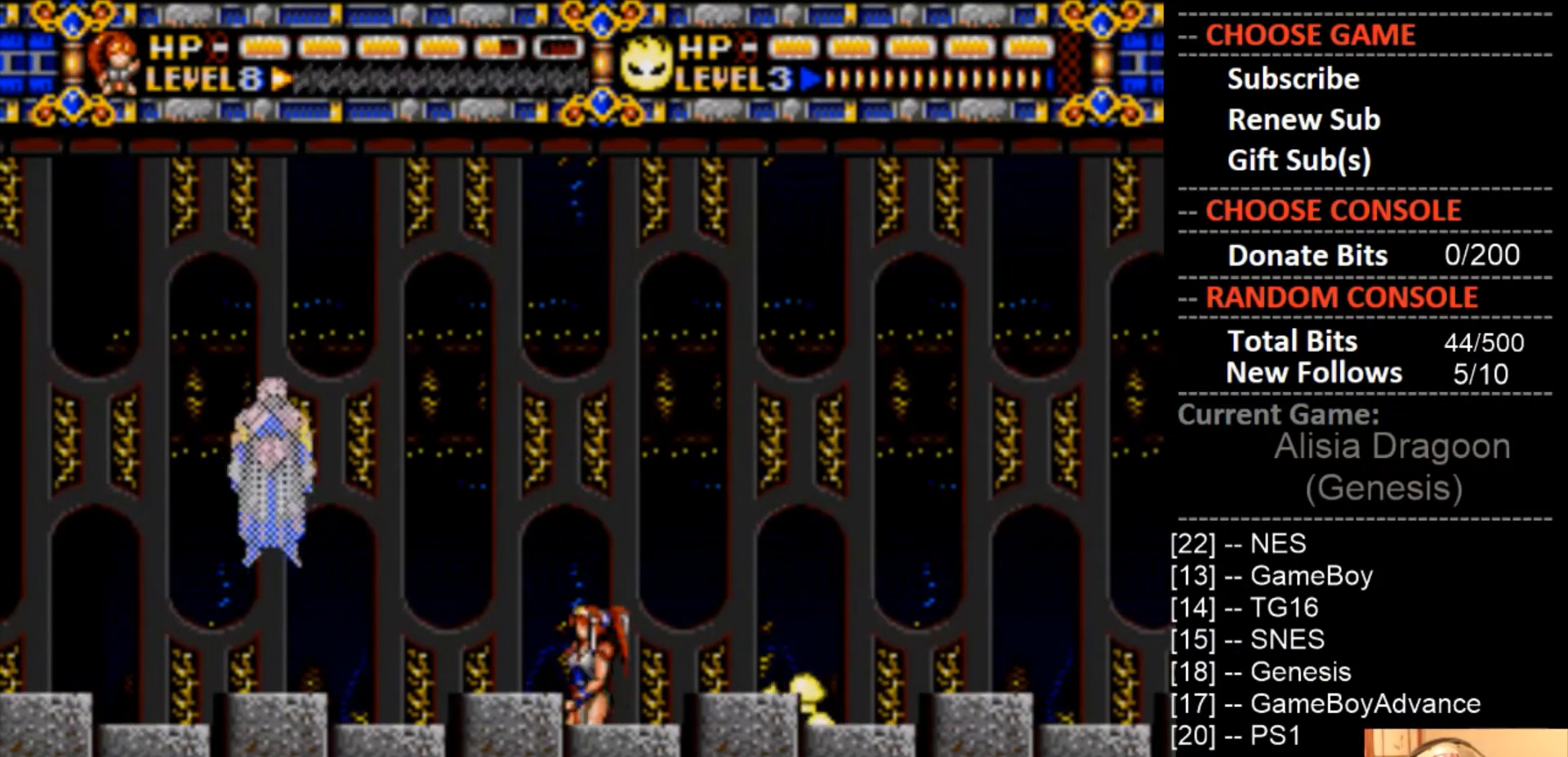
{"buttons": ["CROSS", "DPAD_RIGHT"], "events": [[33, "DPAD_LEFT", "up"], [133, "CROSS", "down"], [300, "DPAD_RIGHT", "down"]]}
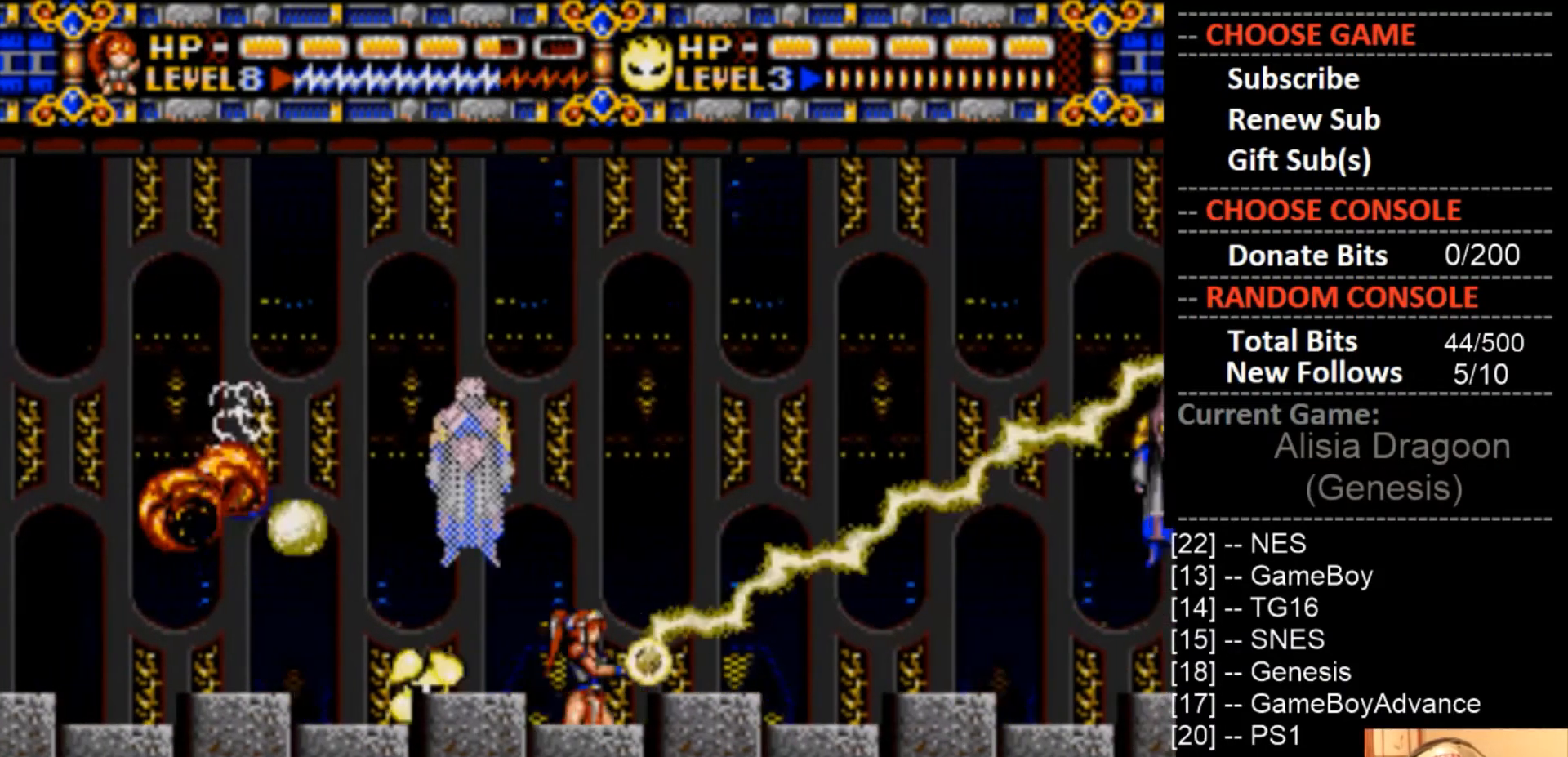
{"buttons": ["CROSS", "DPAD_LEFT"], "events": [[33, "DPAD_RIGHT", "up"], [33, "DPAD_UP", "down"], [100, "DPAD_LEFT", "down"], [100, "DPAD_UP", "up"], [233, "DPAD_LEFT", "up"], [233, "DPAD_RIGHT", "down"], [467, "DPAD_RIGHT", "up"], [500, "DPAD_LEFT", "down"]]}
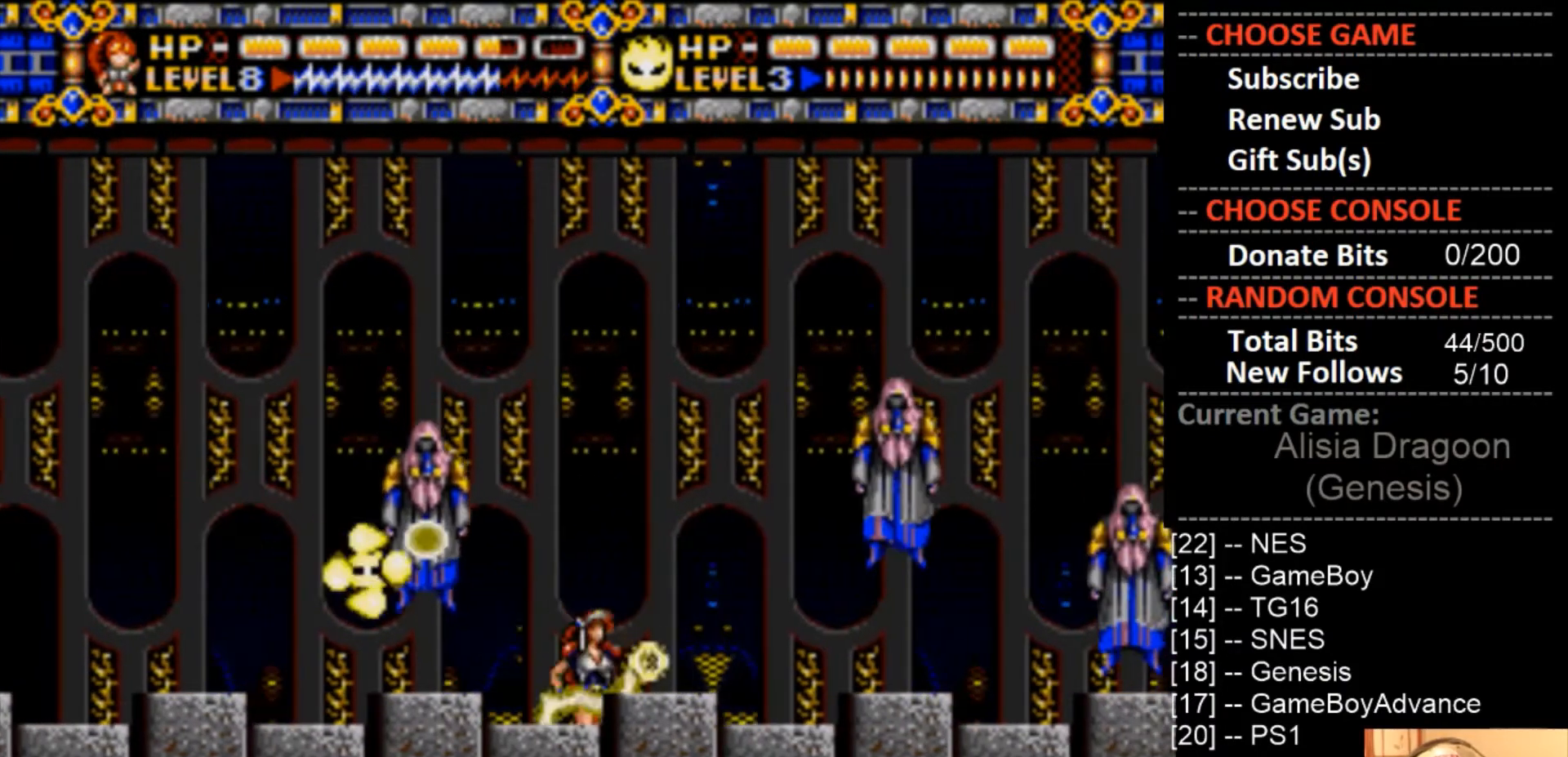
{"buttons": ["CROSS"], "events": [[200, "DPAD_LEFT", "up"]]}
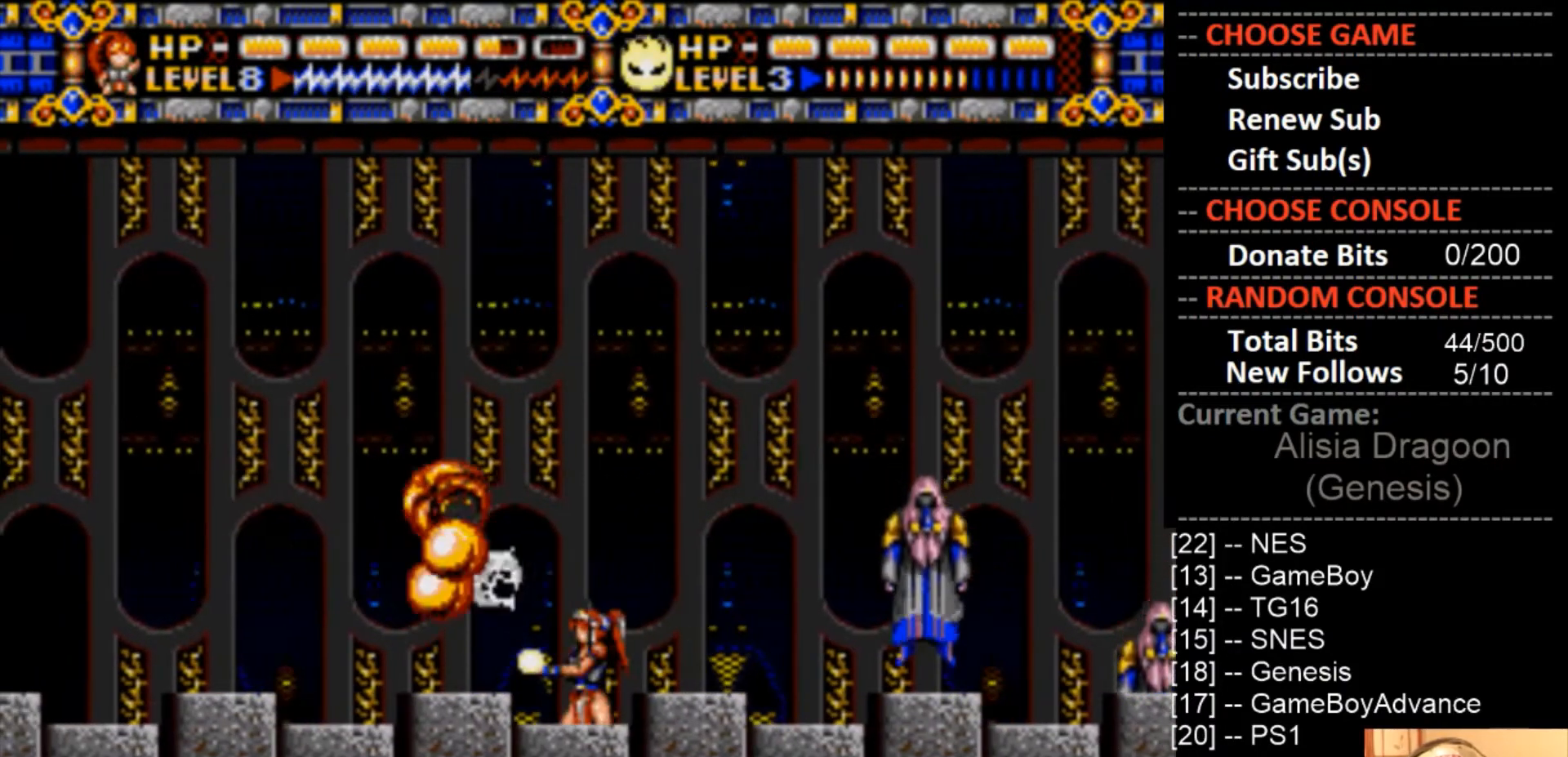
{"buttons": ["DPAD_LEFT"], "events": [[133, "CROSS", "up"], [133, "DPAD_LEFT", "down"]]}
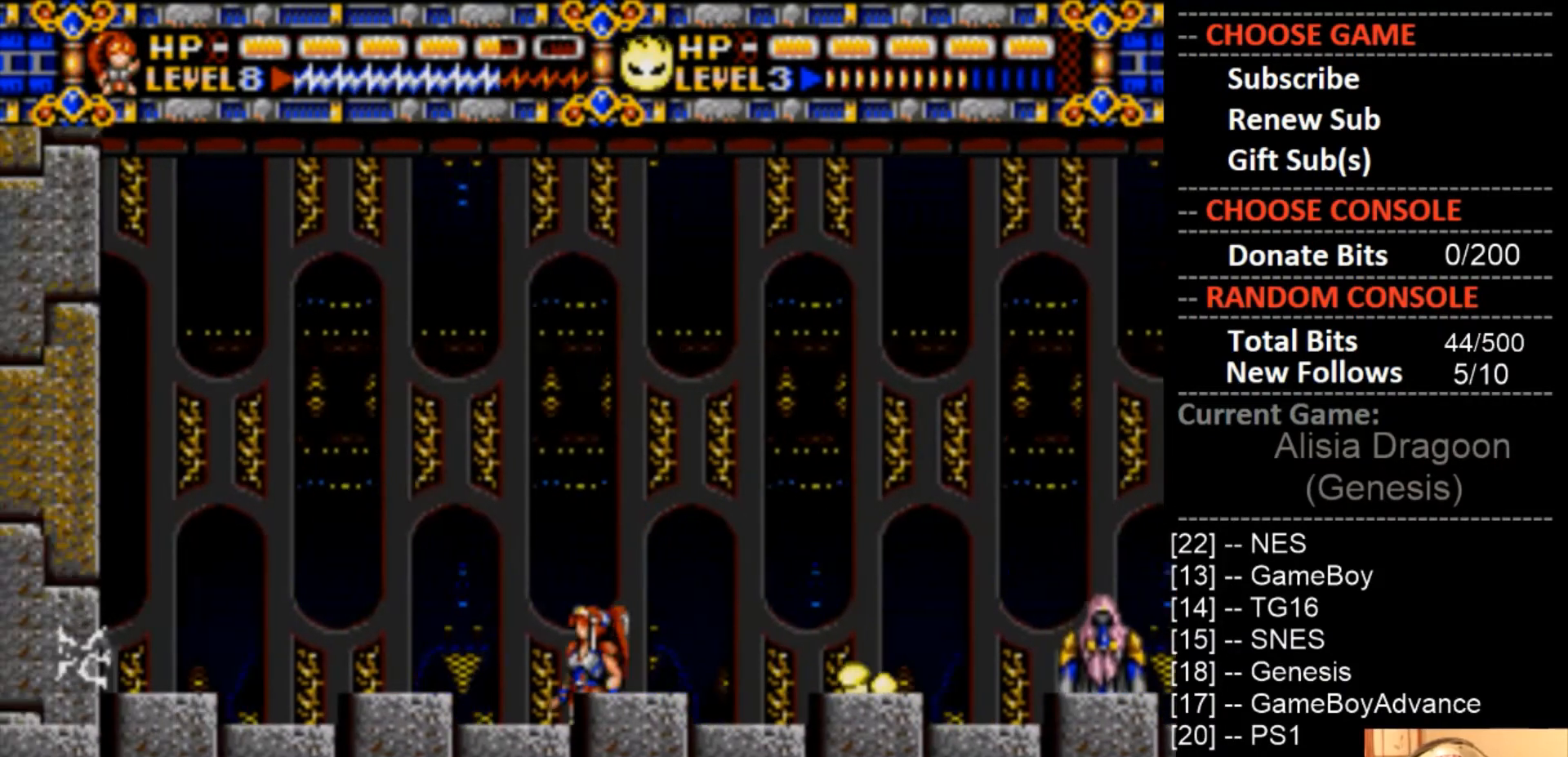
{"buttons": ["DPAD_LEFT"], "events": []}
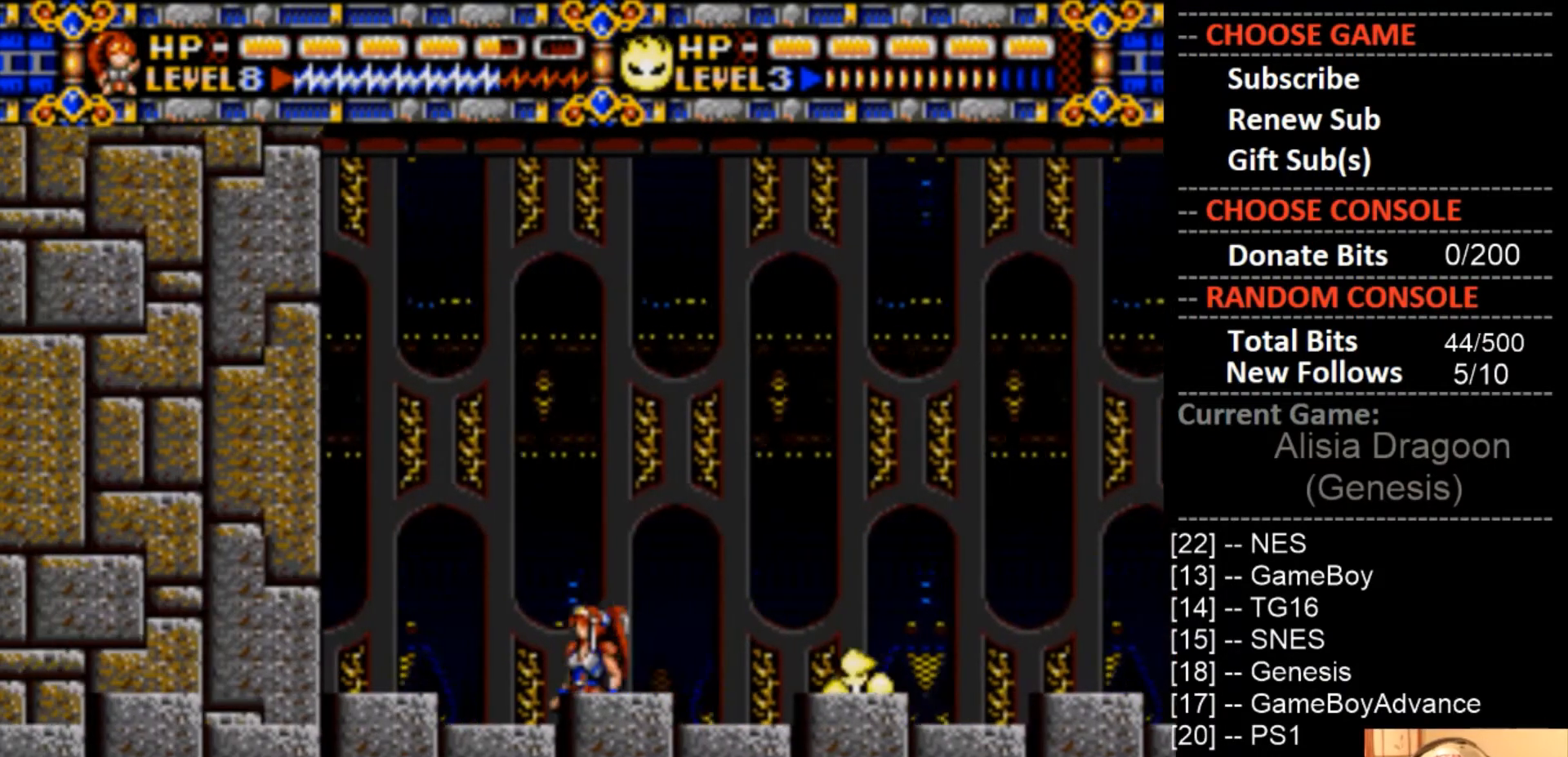
{"buttons": [], "events": [[167, "DPAD_LEFT", "up"], [233, "DPAD_RIGHT", "down"], [367, "DPAD_RIGHT", "up"]]}
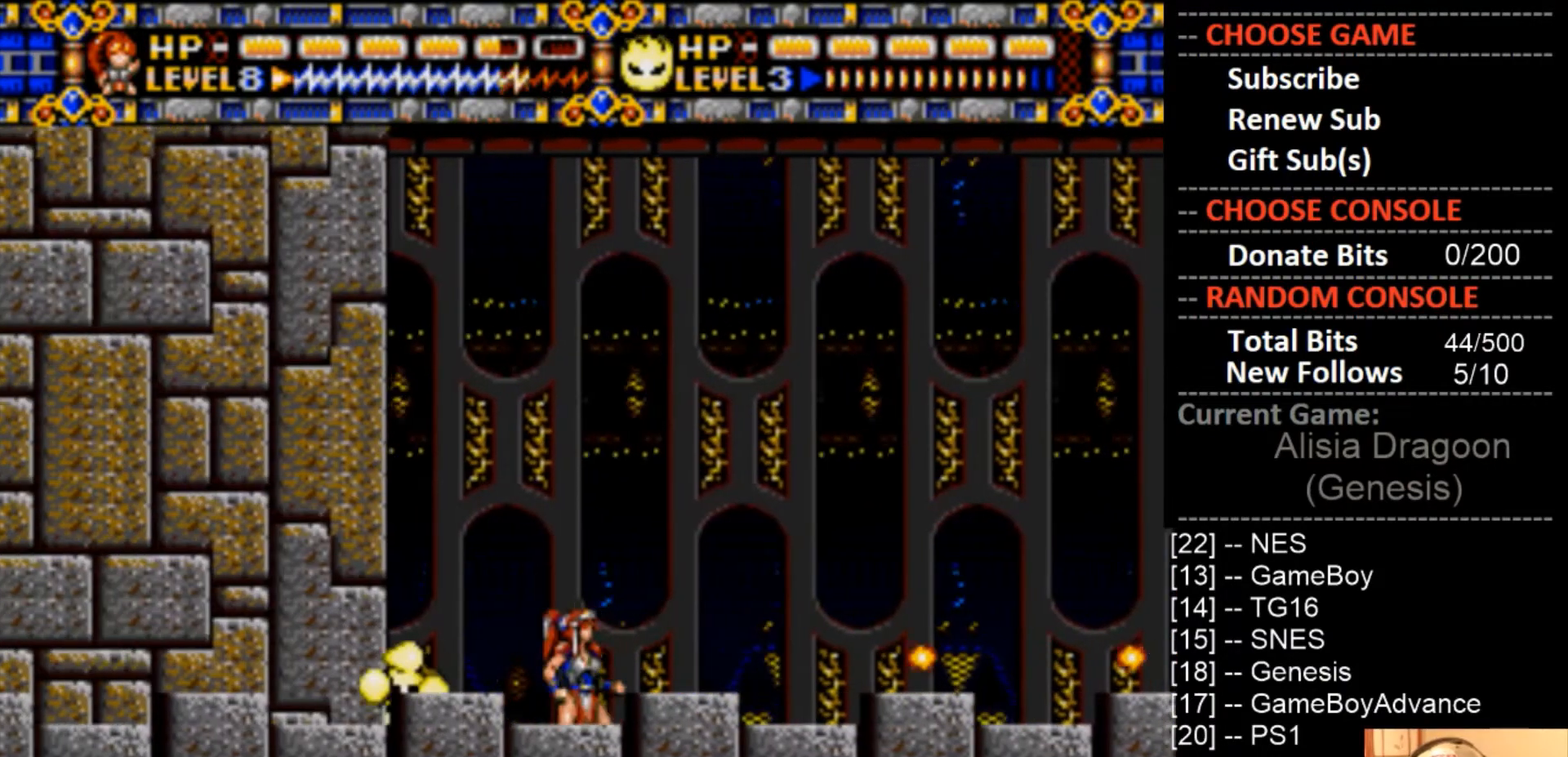
{"buttons": ["CIRCLE", "DPAD_RIGHT"], "events": [[67, "CIRCLE", "down"], [67, "DPAD_RIGHT", "down"]]}
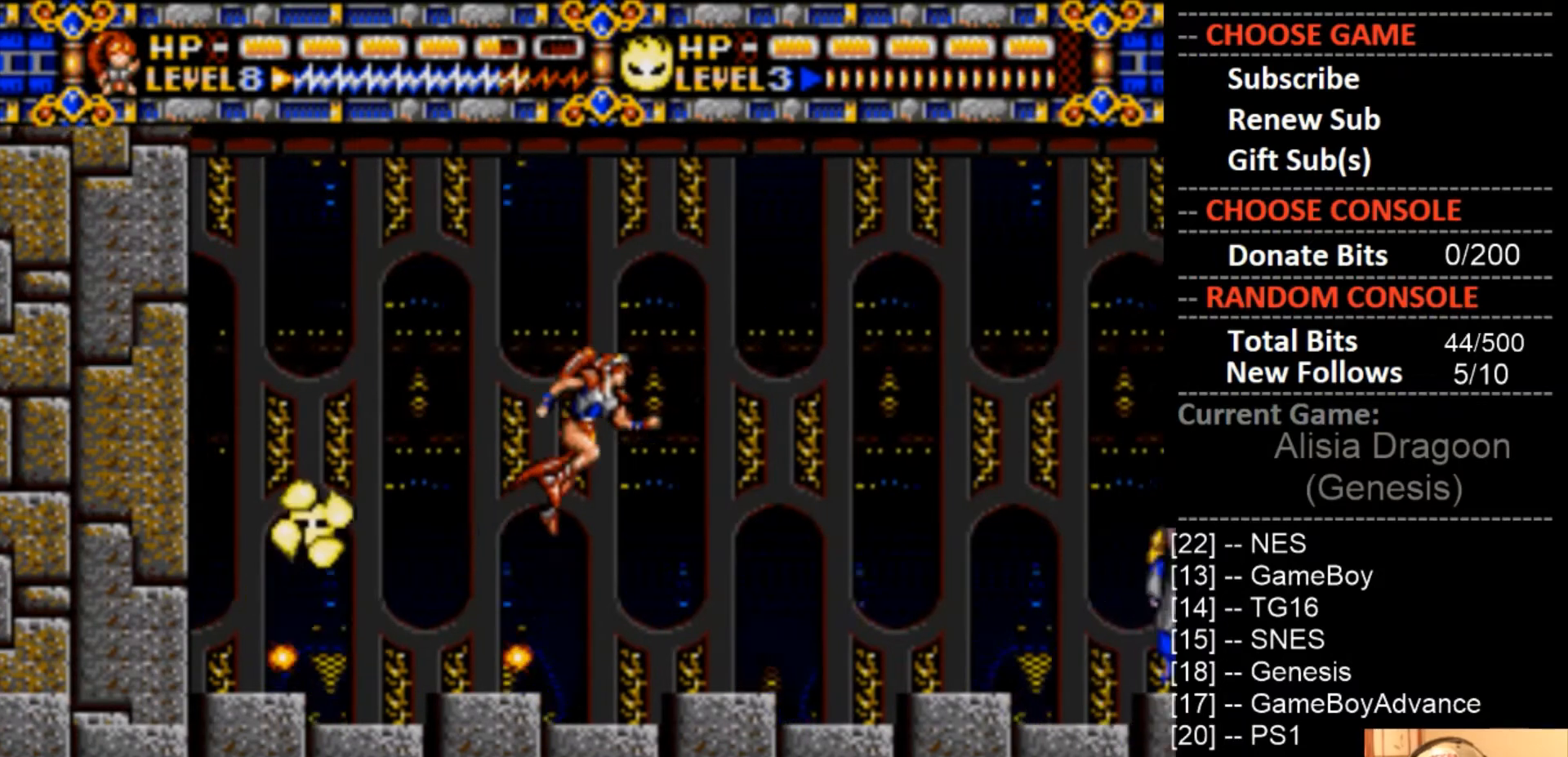
{"buttons": ["DPAD_RIGHT"], "events": [[67, "CIRCLE", "up"]]}